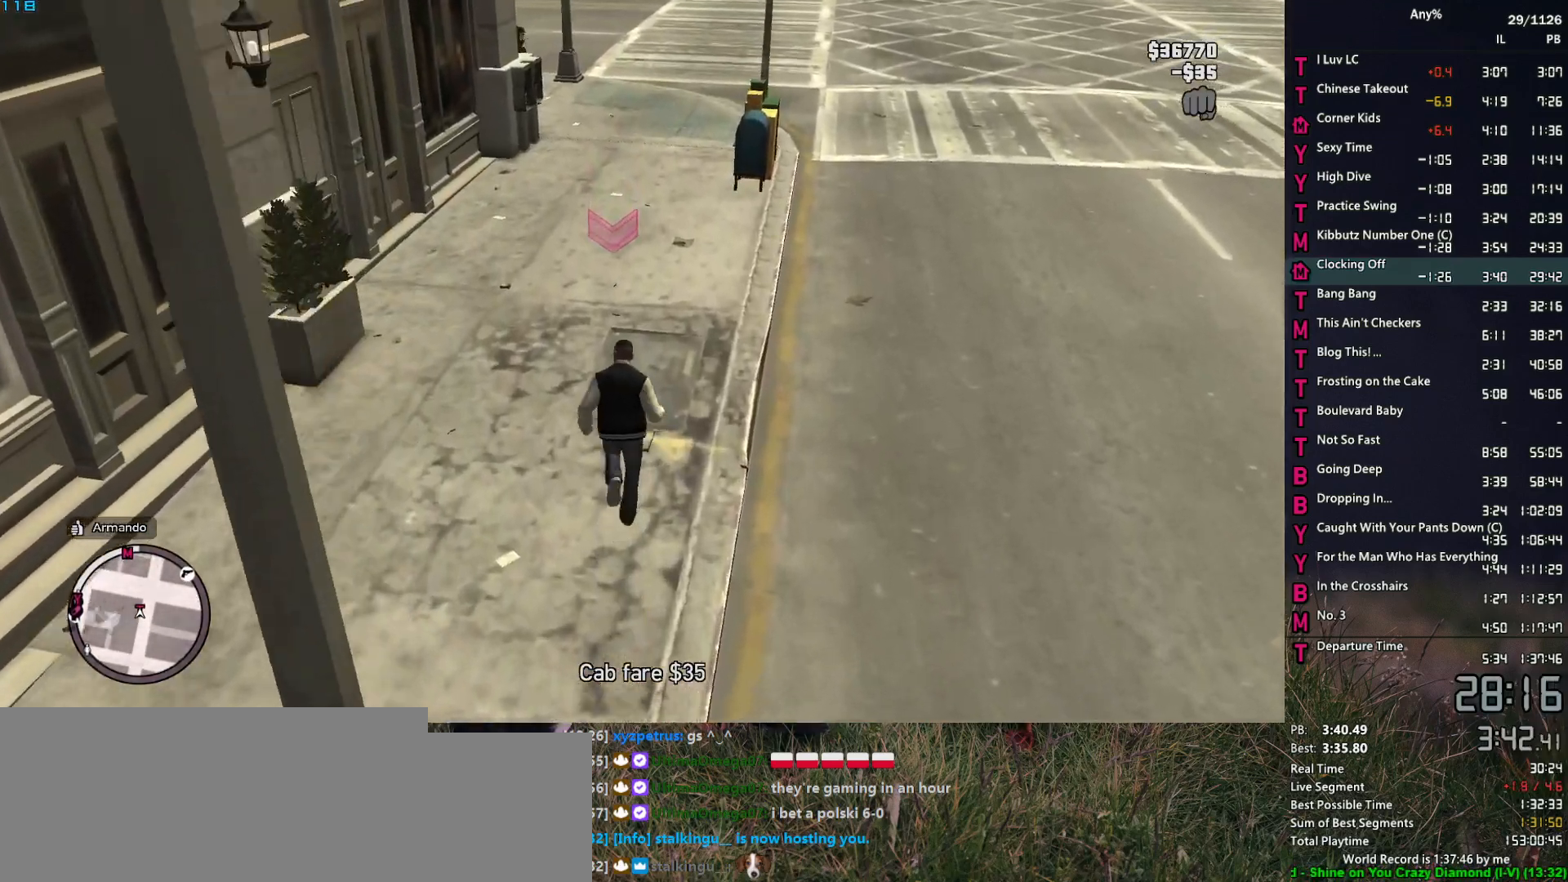
Gameplay with keyboard and mouse; each line is a JSON object with the keys and mouse buttons held at the frame after it. "events" lists presses ("down") and releases ("up") of "1", "2", "3", "4", "5", "6", "a", "alt", "caps_lock", "ctrl", "d", "down", "e", "escape", "f", "f2", "q", "r", "return", "s", "shift", "space", "t", "tab", "up", "v", "w", "mouse_left", "mouse_middle", "mouse_right", "mouse_mb4", "mouse_mb5", "mouse_wheel_up" and "mouse_wheel_down" between this image and that frame as [ms after this image, input, new state], when the widget could be followed in between. "mouse_left", "mouse_middle", "mouse_right", "mouse_mb4", "mouse_mb5", "mouse_wheel_up", "mouse_wheel_down" = the "left", "middle", "right", "mb4", "mb5", "wheel_up", "wheel_down" buttons of the "mouse" list. No other keys are recorded. Not read: mouse_move other_keys.
{"keys": [], "mouse": [], "events": [[17, "space", "up"], [150, "space", "down"], [200, "space", "up"], [300, "space", "down"], [350, "space", "up"], [383, "w", "up"]]}
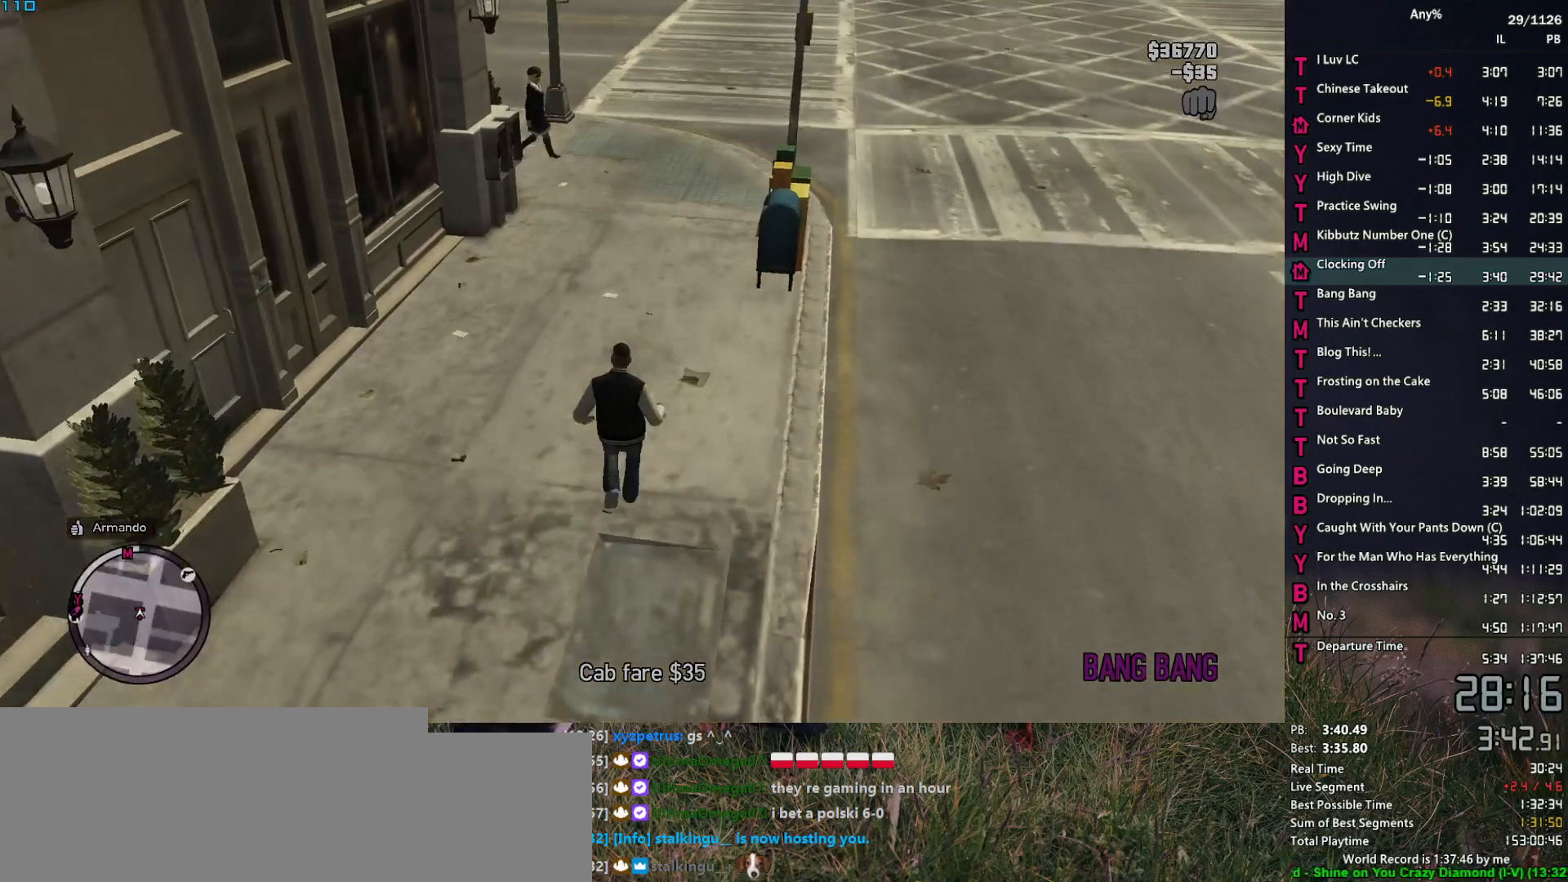
{"keys": [], "mouse": [], "events": []}
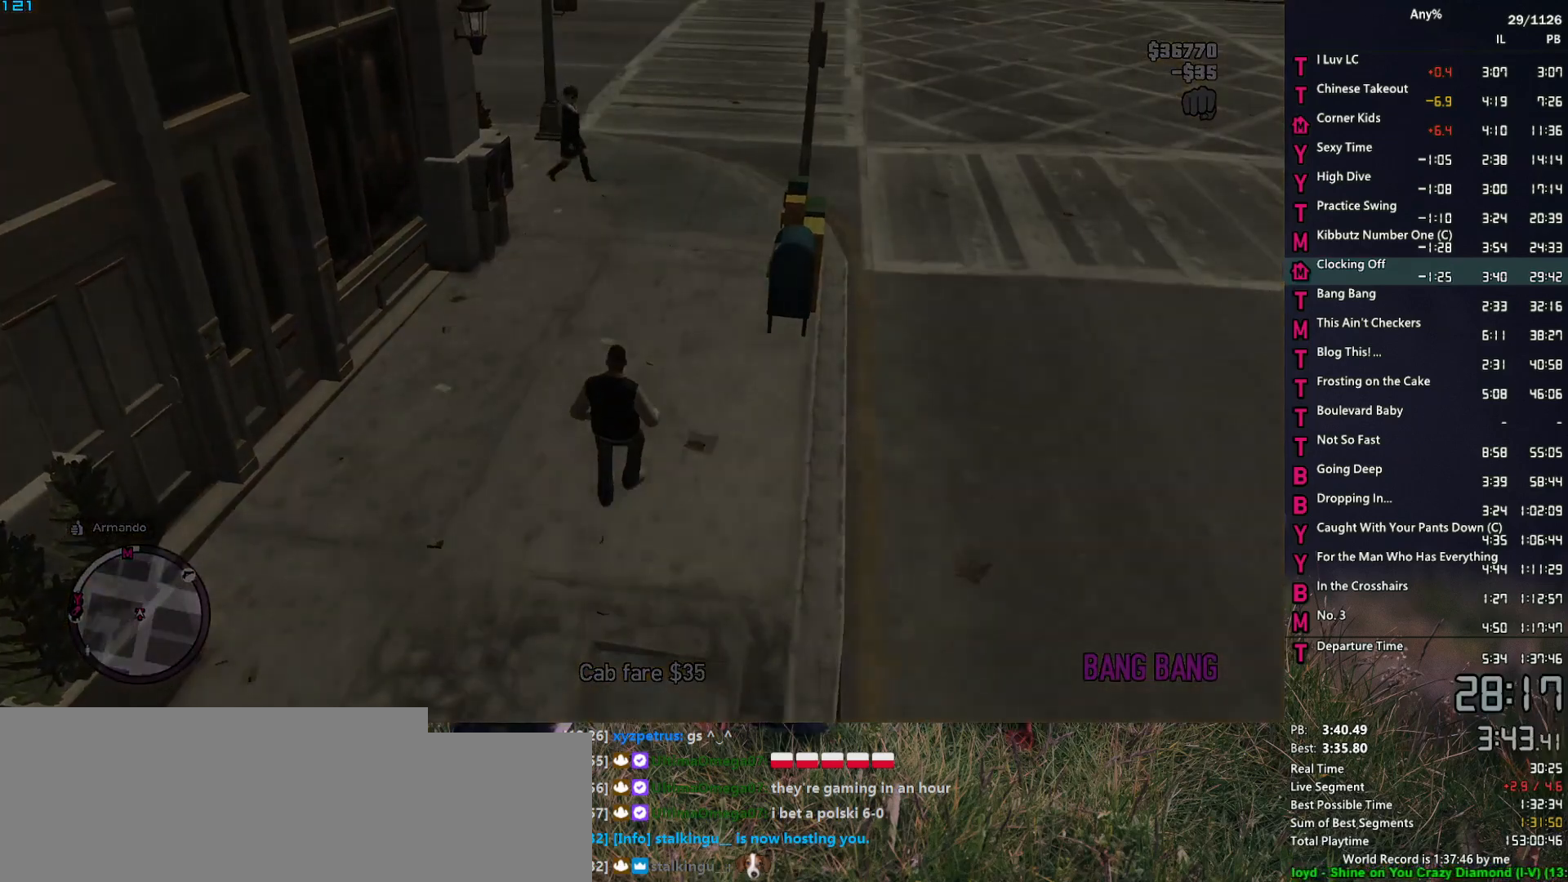
{"keys": [], "mouse": [], "events": []}
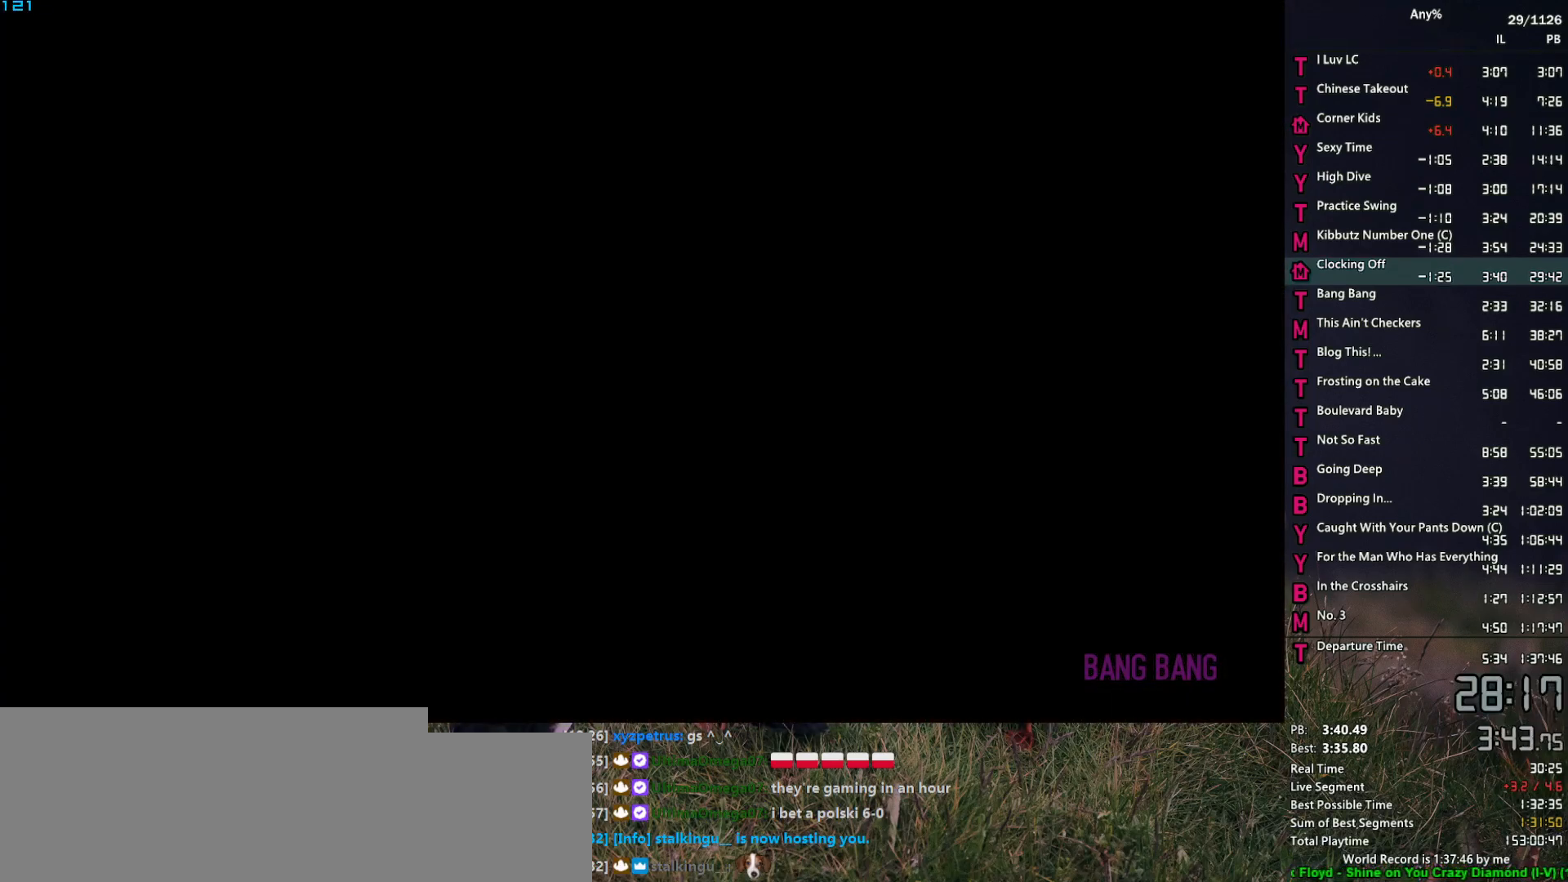
{"keys": [], "mouse": [], "events": [[433, "space", "down"], [483, "space", "up"]]}
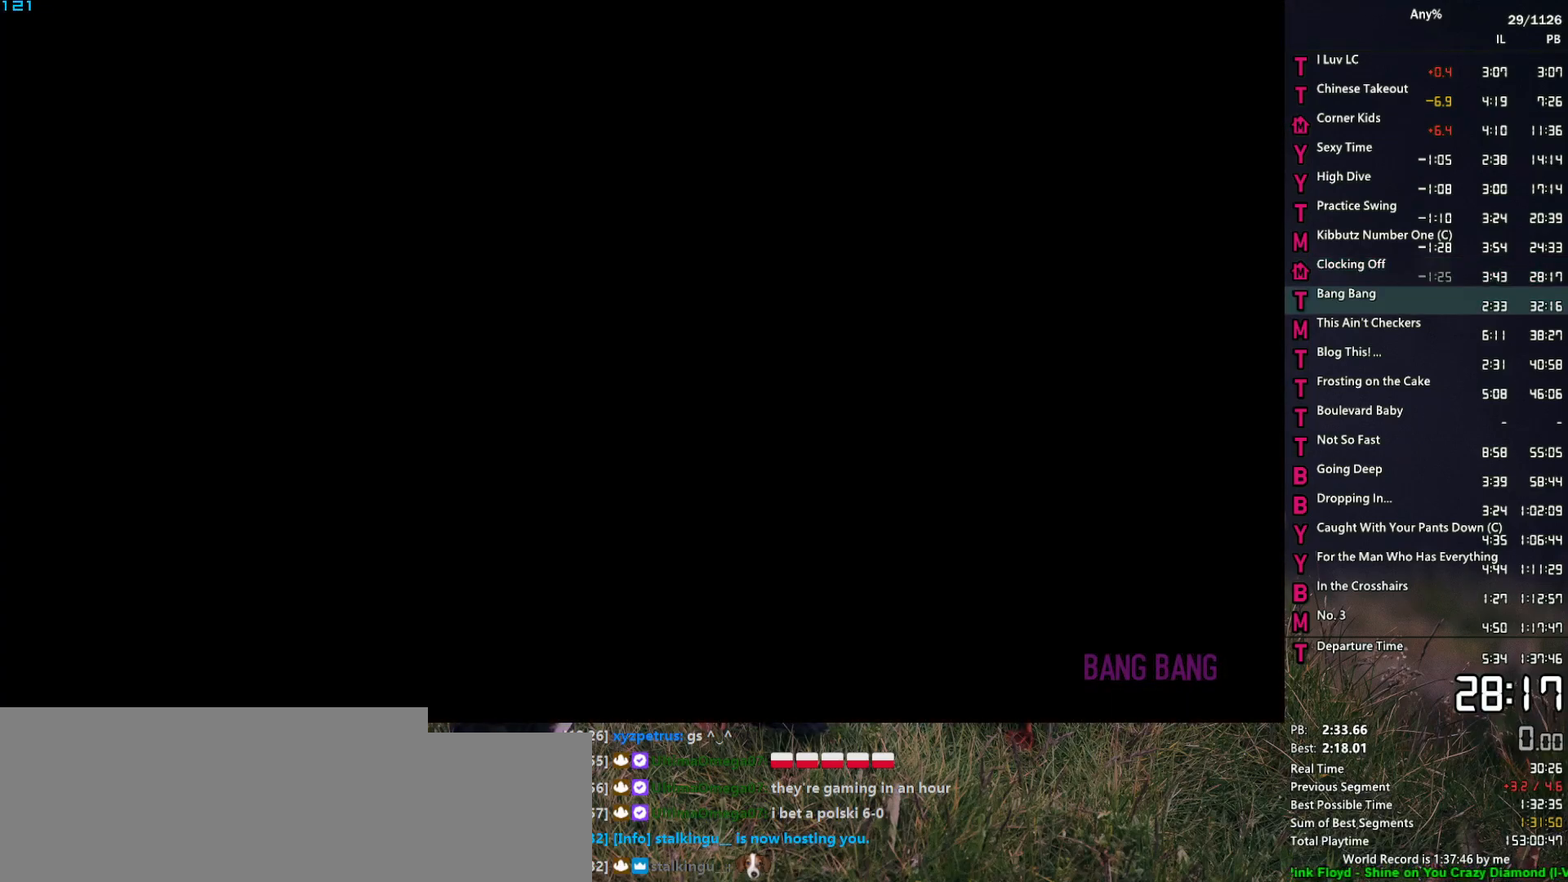
{"keys": [], "mouse": [], "events": [[83, "space", "down"], [117, "space", "up"], [167, "return", "down"], [217, "return", "up"], [267, "space", "down"], [317, "space", "up"], [350, "return", "down"], [400, "return", "up"], [400, "space", "down"], [450, "return", "down"], [500, "return", "up"], [500, "space", "up"]]}
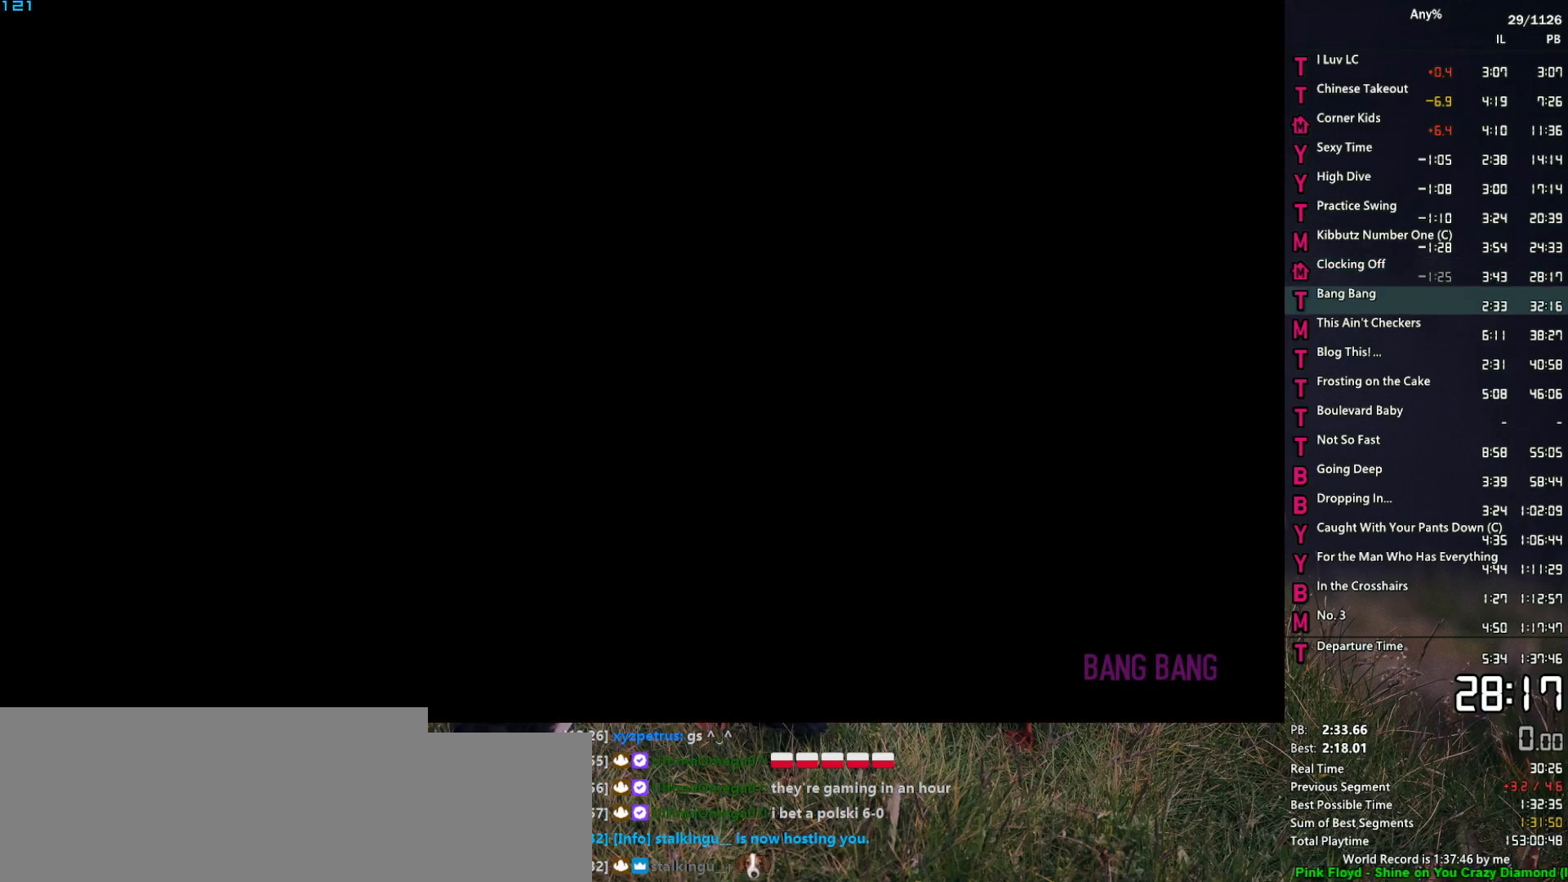
{"keys": ["space"], "mouse": [], "events": [[100, "space", "down"], [133, "space", "up"], [283, "space", "down"], [333, "space", "up"], [417, "return", "down"], [467, "return", "up"], [467, "space", "down"]]}
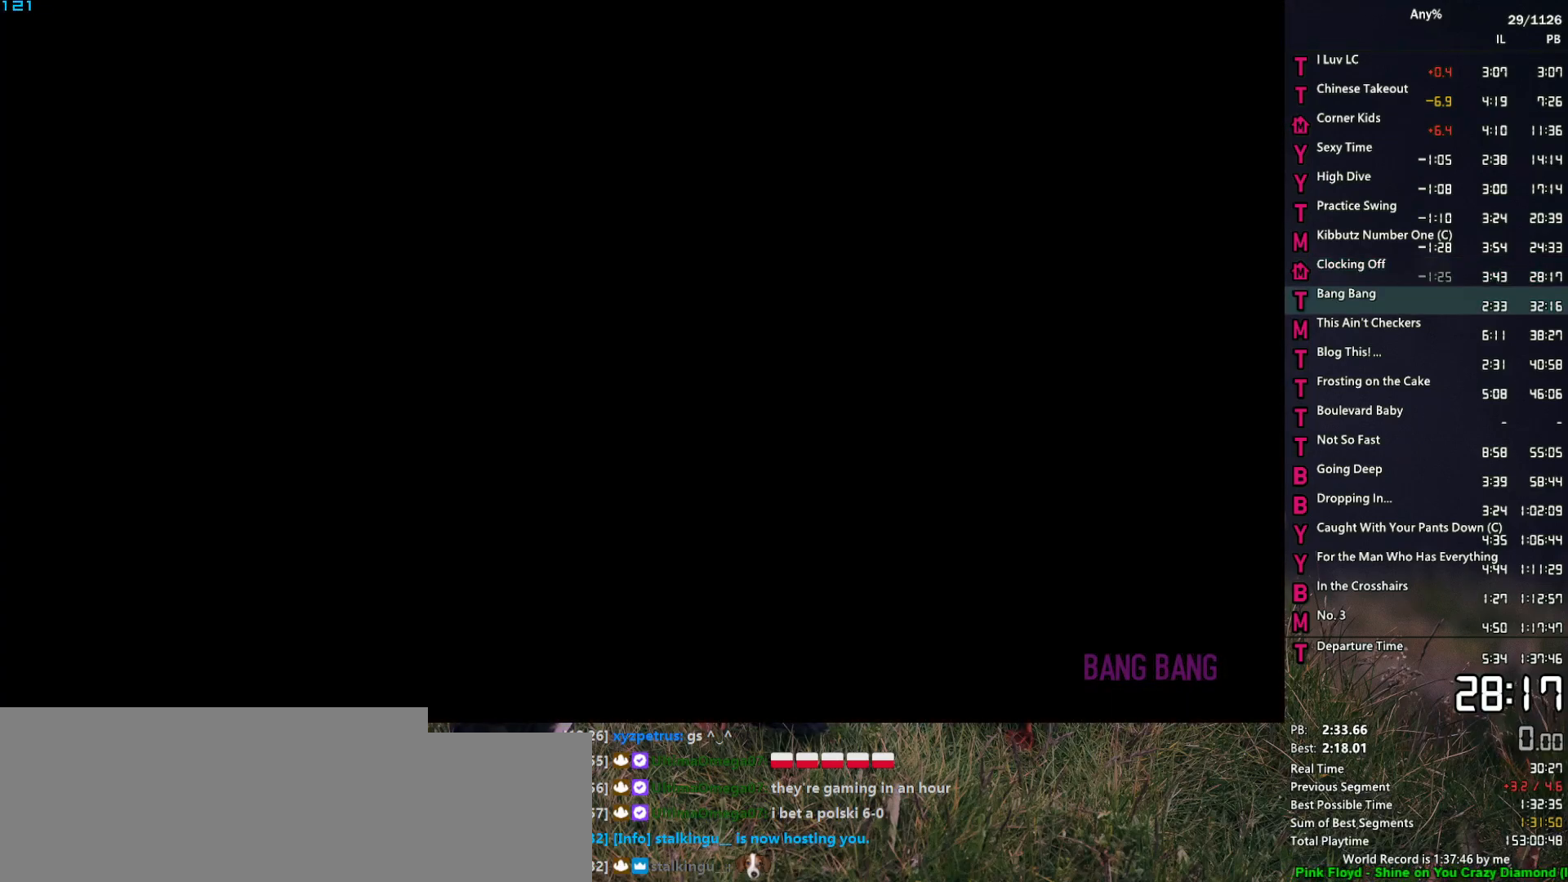
{"keys": ["space"], "mouse": [], "events": [[17, "space", "up"], [67, "return", "down"], [100, "return", "up"], [150, "space", "down"], [200, "space", "up"], [300, "return", "down"], [300, "space", "down"], [350, "return", "up"], [350, "space", "up"], [483, "space", "down"]]}
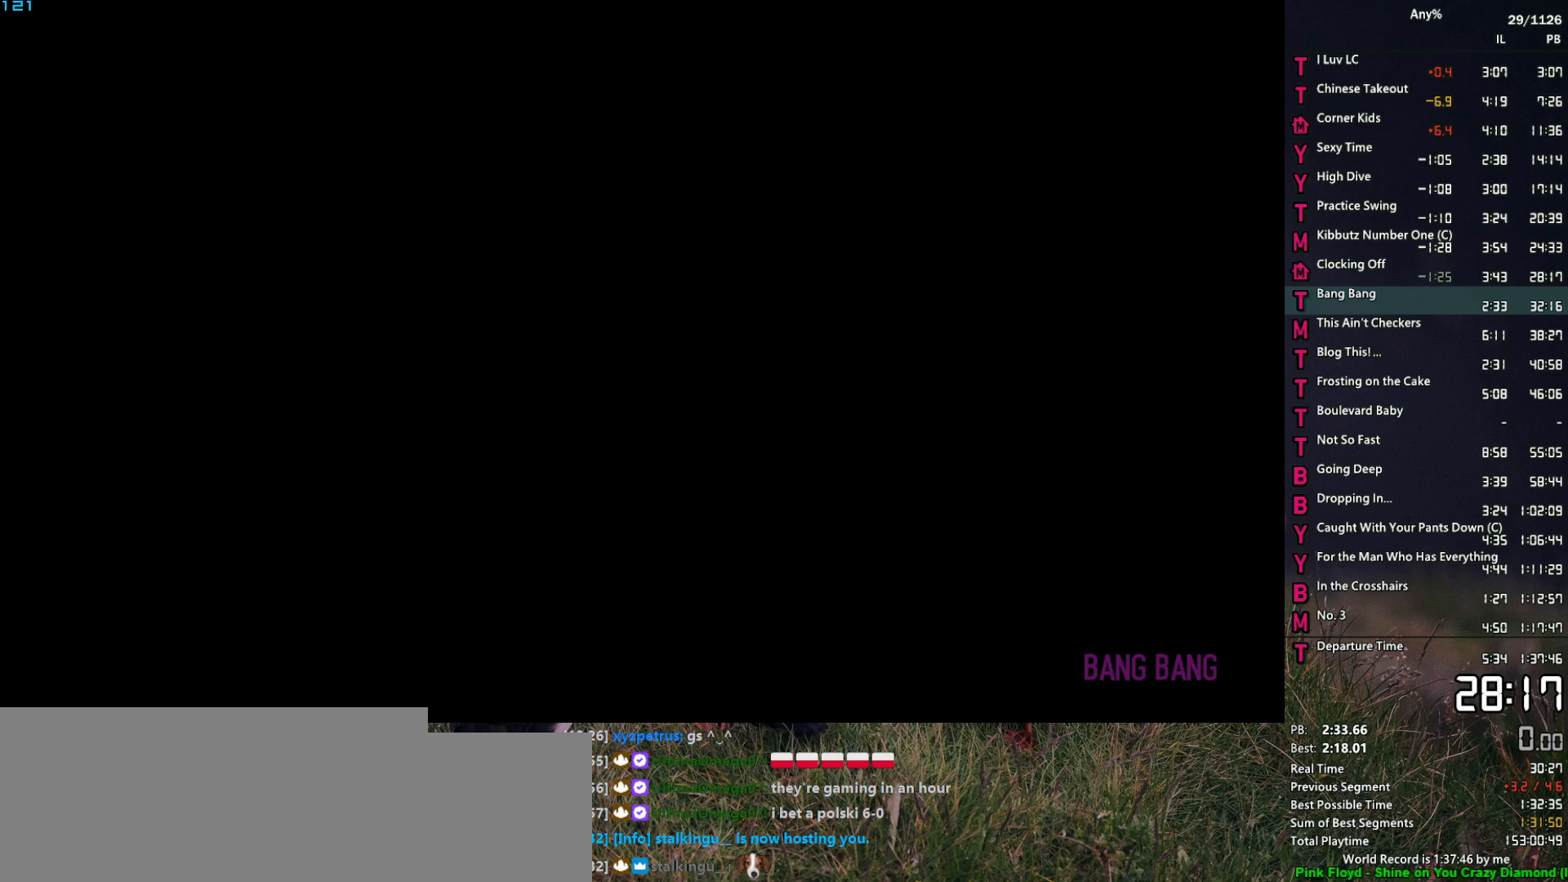
{"keys": ["return", "space"], "mouse": [], "events": [[33, "space", "up"], [83, "return", "down"], [117, "return", "up"], [167, "space", "down"], [217, "return", "down"], [217, "space", "up"], [267, "return", "up"], [350, "return", "down"], [350, "space", "down"], [400, "return", "up"], [400, "space", "up"], [500, "return", "down"], [500, "space", "down"]]}
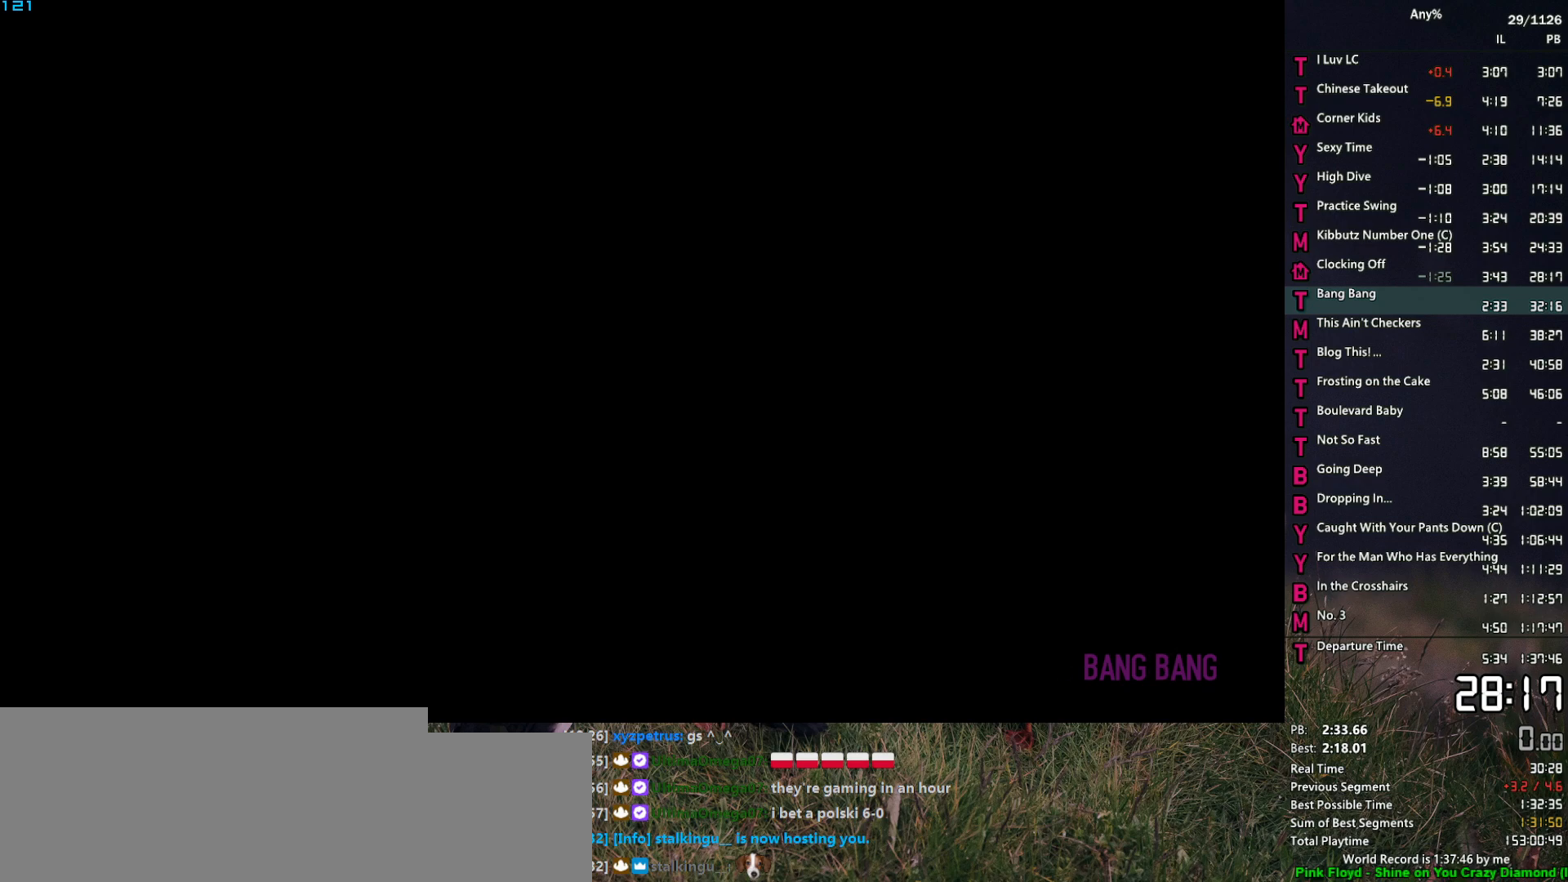
{"keys": [], "mouse": [], "events": [[50, "return", "up"], [100, "space", "up"], [133, "return", "down"], [183, "return", "up"], [183, "space", "down"], [233, "space", "up"], [367, "space", "down"], [417, "space", "up"]]}
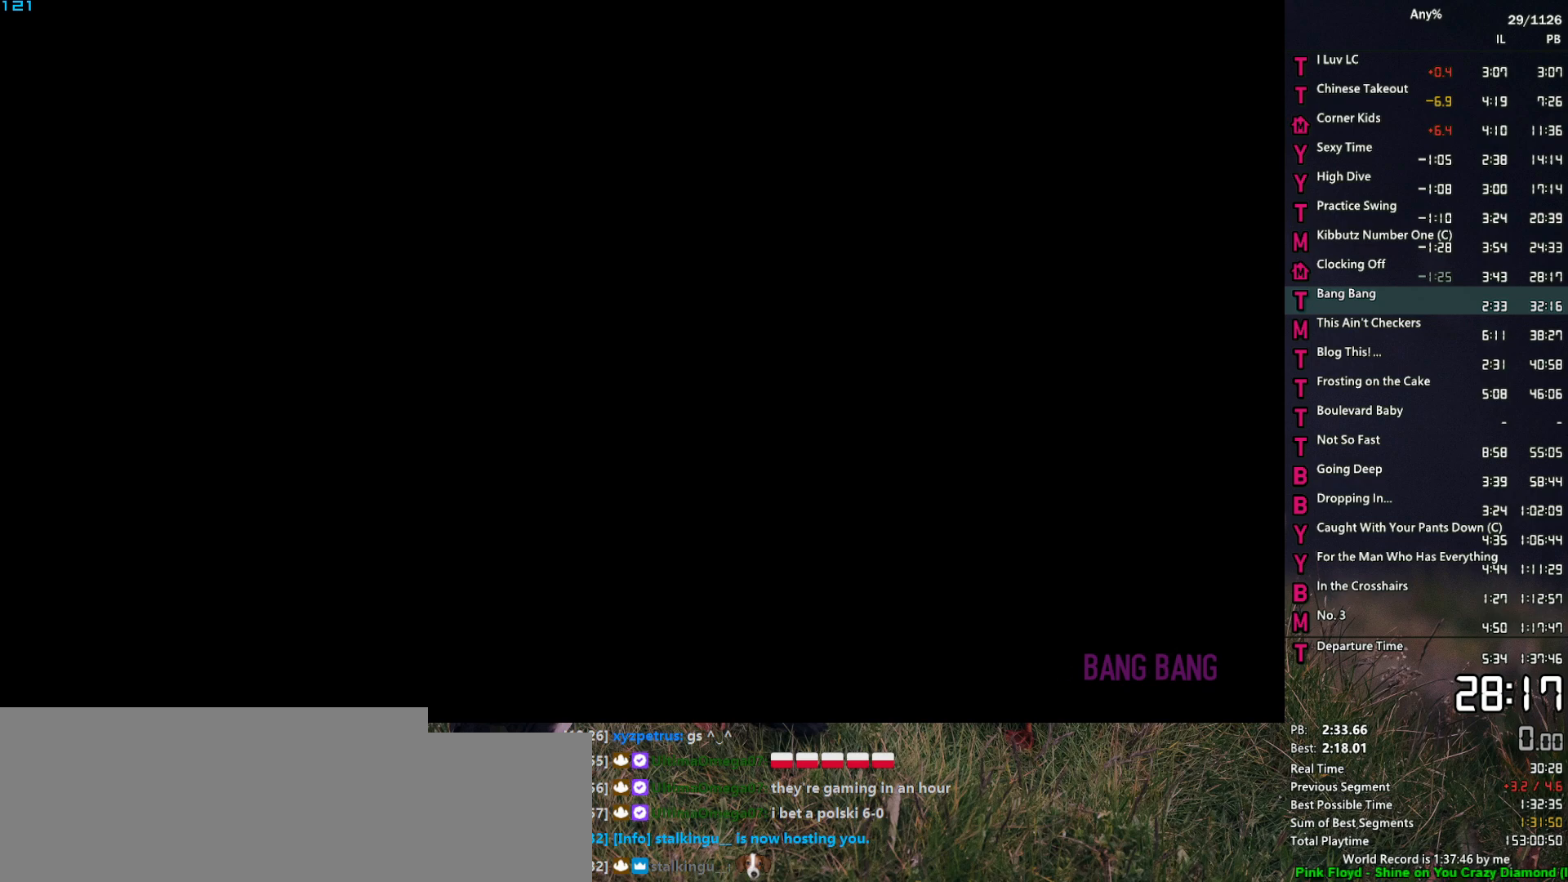
{"keys": [], "mouse": [], "events": [[67, "space", "down"], [117, "space", "up"], [150, "return", "down"], [200, "return", "up"], [250, "space", "down"], [300, "return", "down"], [300, "space", "up"], [350, "return", "up"], [383, "space", "down"], [433, "return", "down"], [483, "return", "up"], [483, "space", "up"]]}
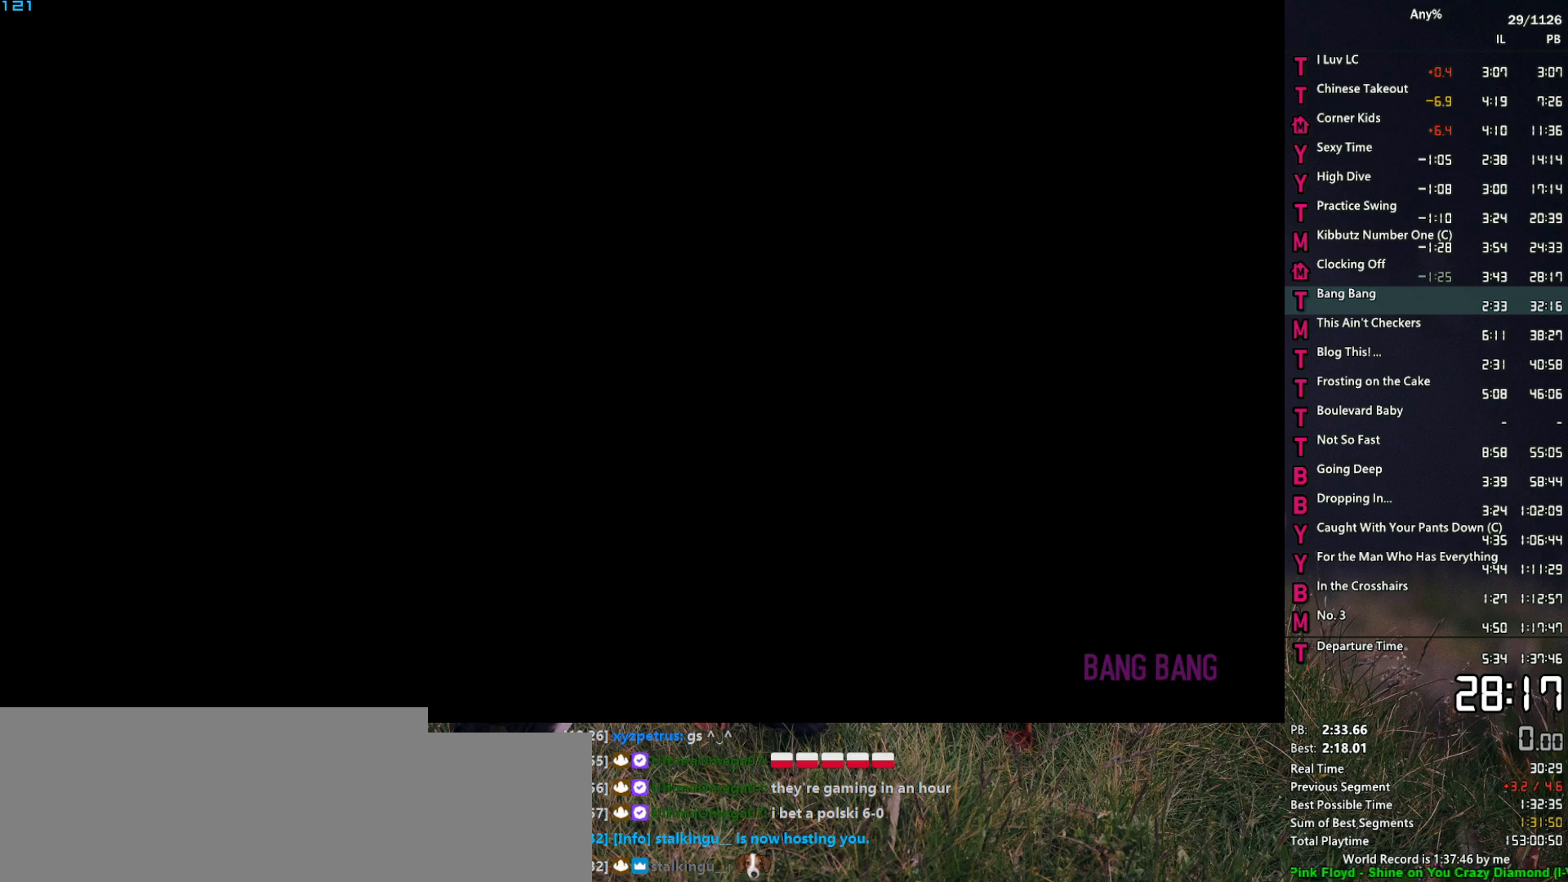
{"keys": ["return"], "mouse": [], "events": [[83, "return", "down"], [83, "space", "down"], [117, "return", "up"], [117, "space", "up"], [217, "return", "down"], [267, "return", "up"], [267, "space", "down"], [317, "space", "up"], [350, "return", "down"], [400, "return", "up"], [450, "space", "down"], [500, "return", "down"], [500, "space", "up"]]}
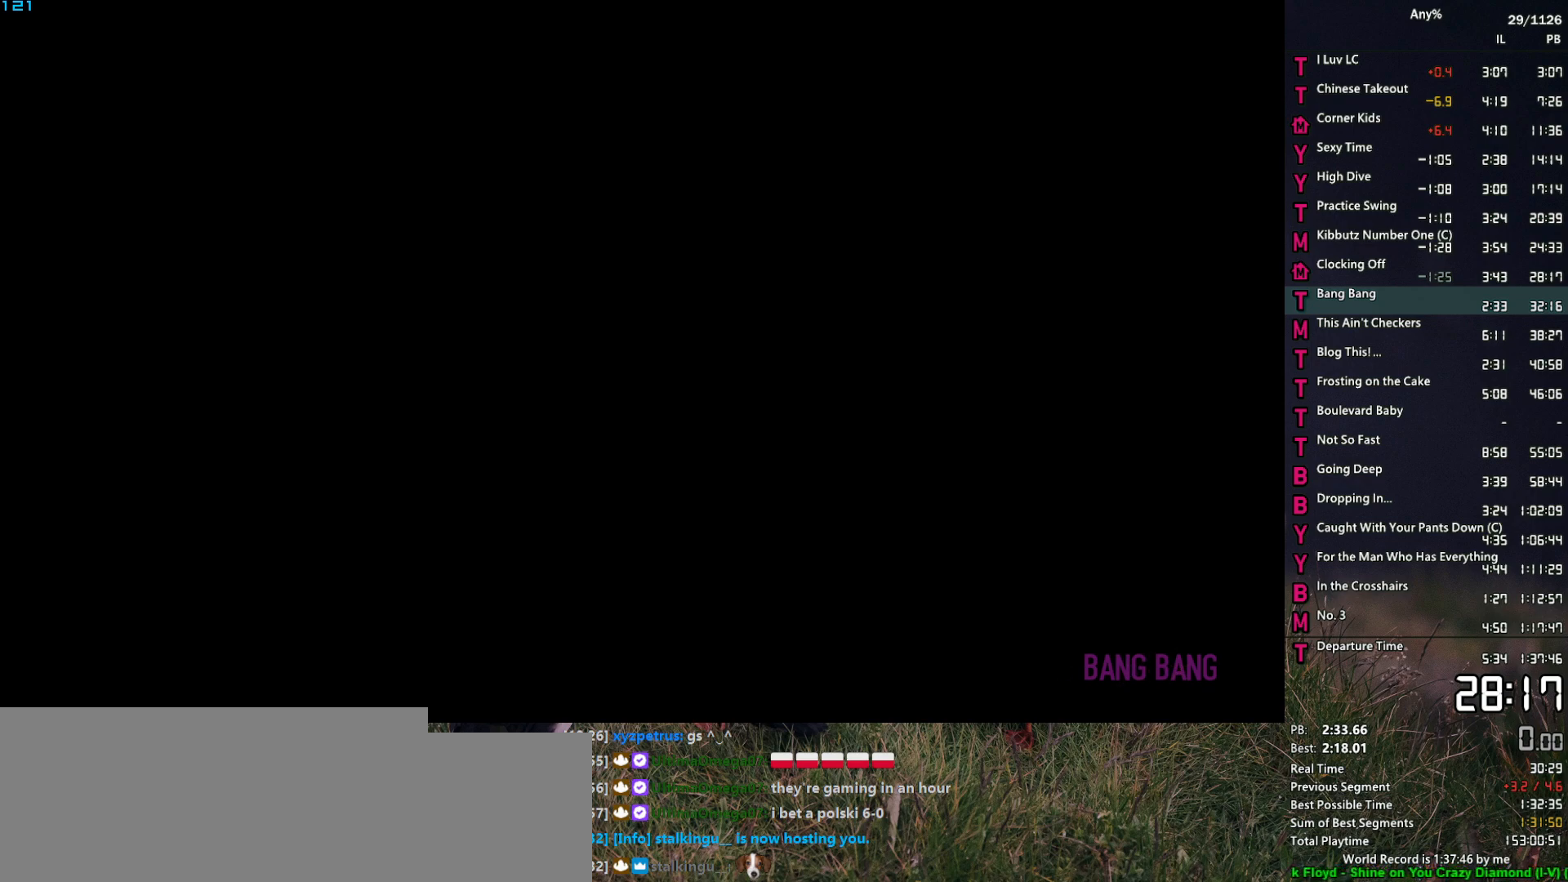
{"keys": ["space"], "mouse": [], "events": [[50, "return", "up"], [100, "space", "down"], [133, "return", "down"], [133, "space", "up"], [183, "return", "up"], [283, "return", "down"], [283, "space", "down"], [333, "return", "up"], [333, "space", "up"], [417, "return", "down"], [467, "return", "up"], [467, "space", "down"]]}
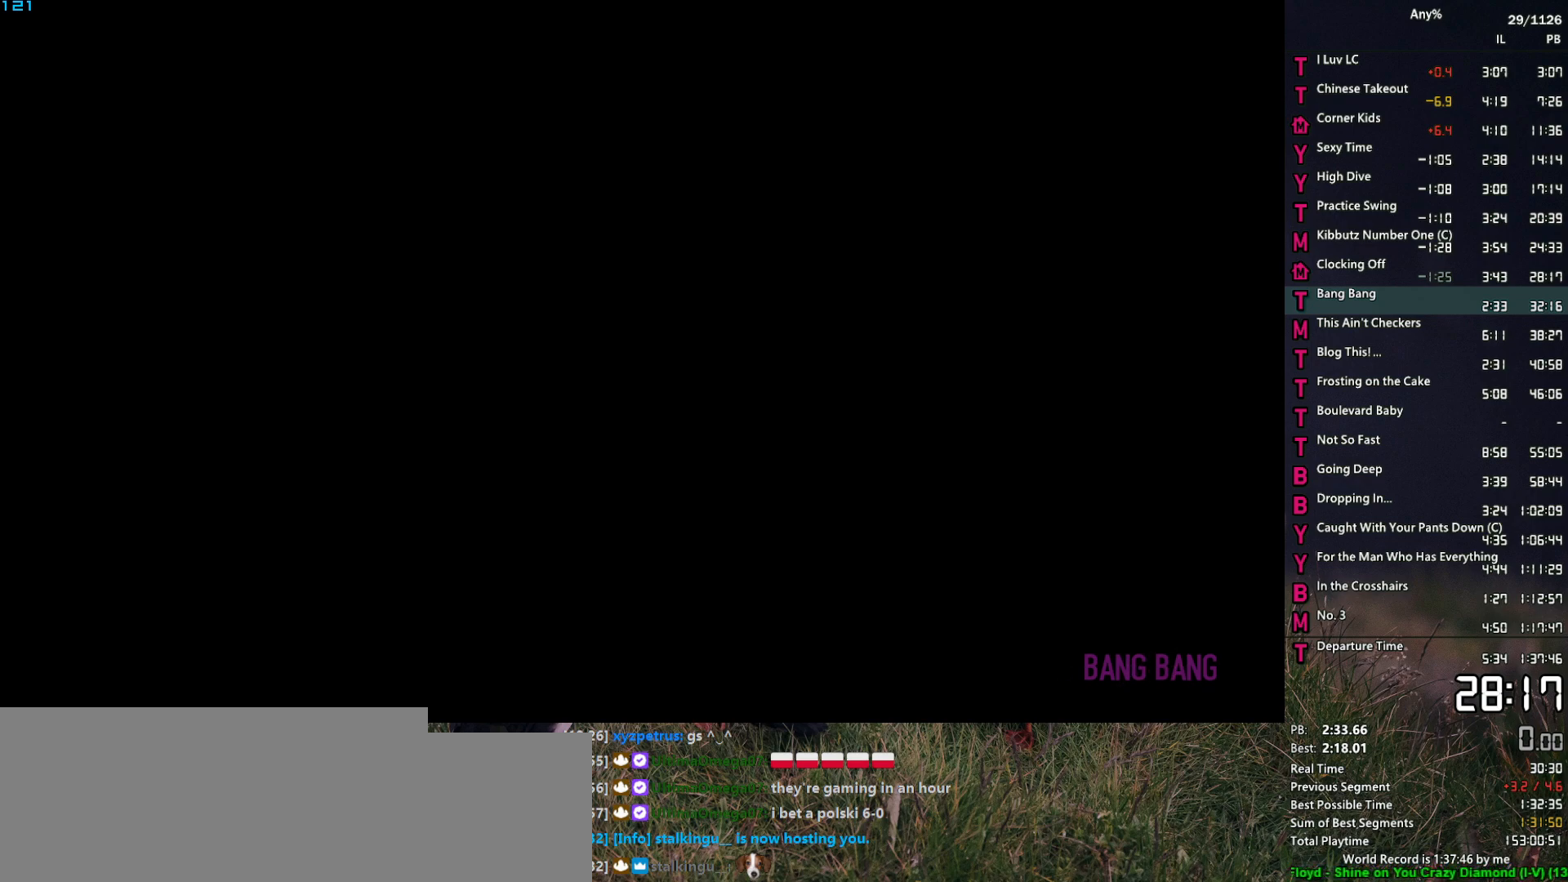
{"keys": ["return", "space"], "mouse": [], "events": [[17, "space", "up"], [150, "space", "down"], [200, "space", "up"], [333, "space", "down"], [383, "space", "up"], [483, "return", "down"], [483, "space", "down"]]}
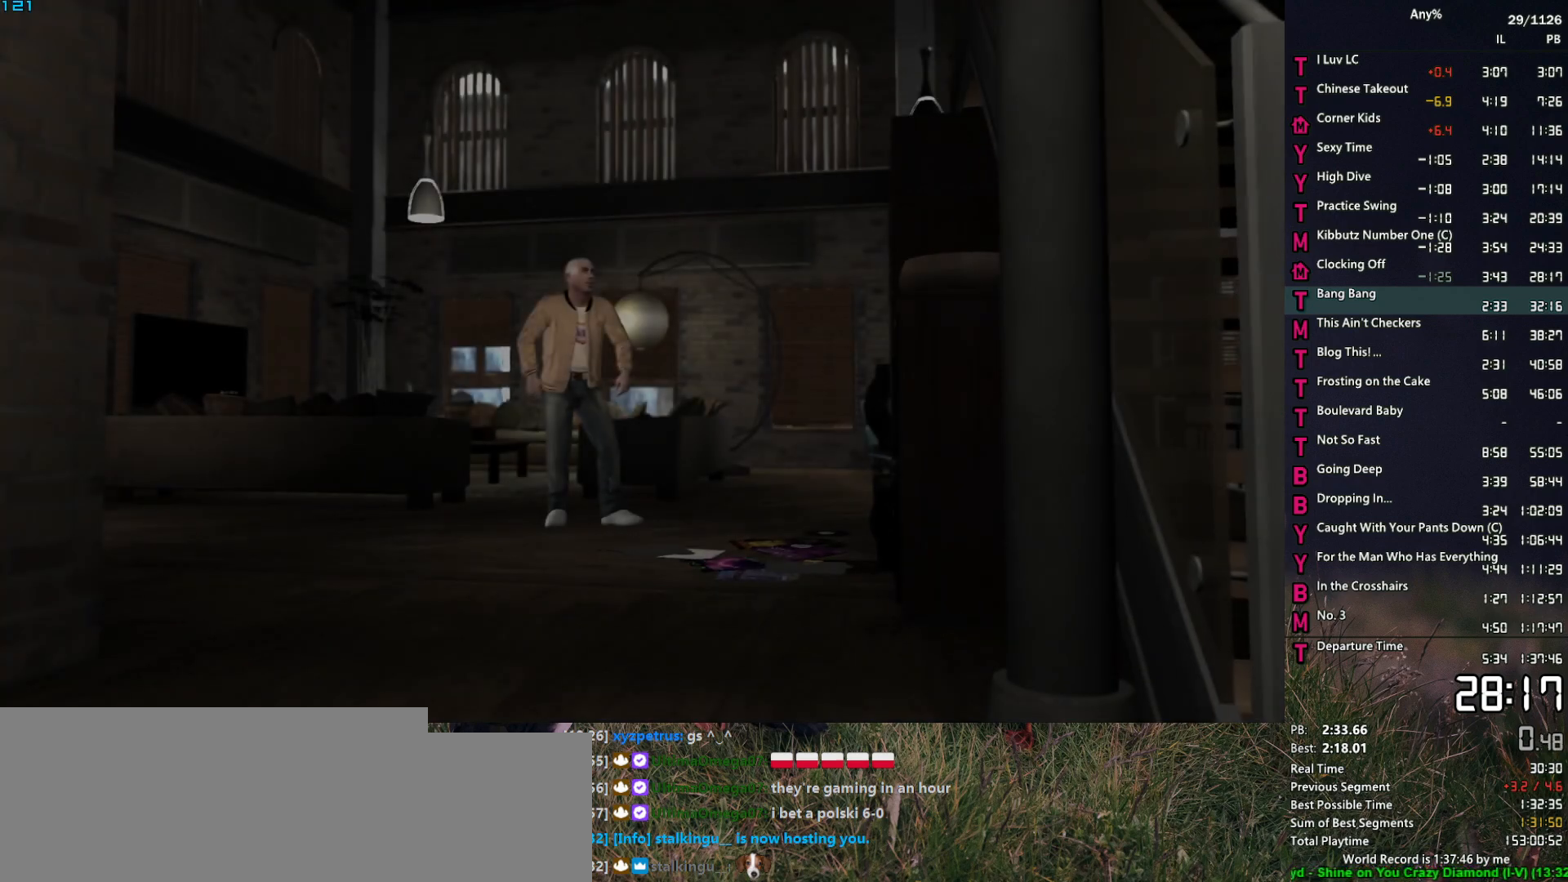
{"keys": [], "mouse": [], "events": [[33, "return", "up"], [83, "return", "down"], [83, "space", "up"], [117, "return", "up"], [167, "space", "down"], [217, "return", "down"], [217, "space", "up"], [267, "return", "up"], [350, "return", "down"], [350, "space", "down"], [400, "return", "up"], [400, "space", "up"], [450, "return", "down"], [500, "return", "up"]]}
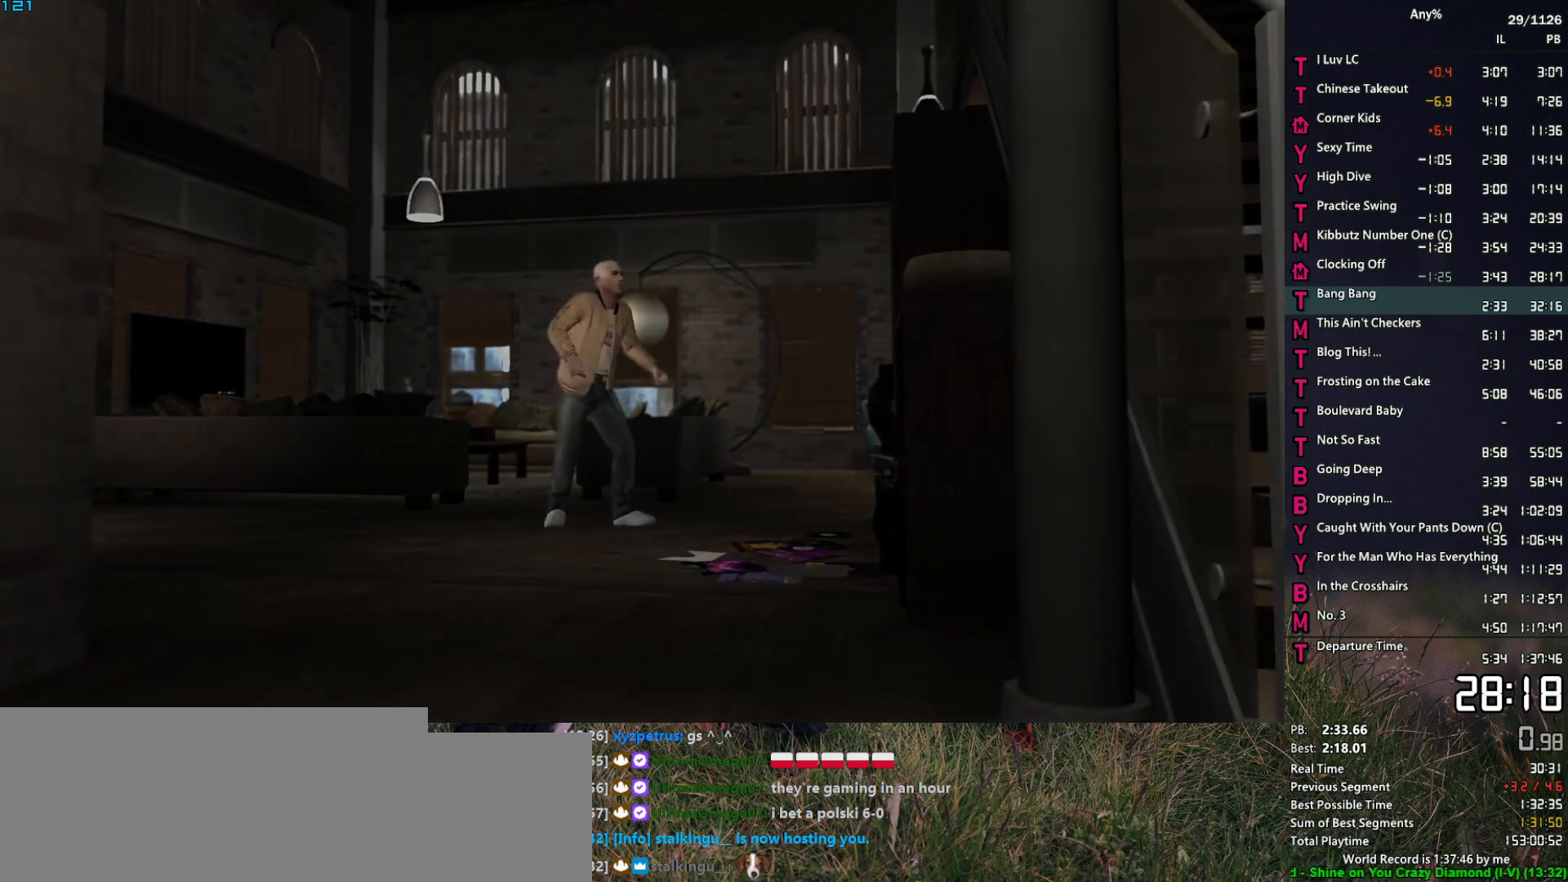
{"keys": ["w"], "mouse": [], "events": [[183, "space", "down"], [183, "w", "down"], [233, "space", "up"], [333, "1", "down"], [333, "space", "down"], [367, "space", "up"], [417, "1", "up"]]}
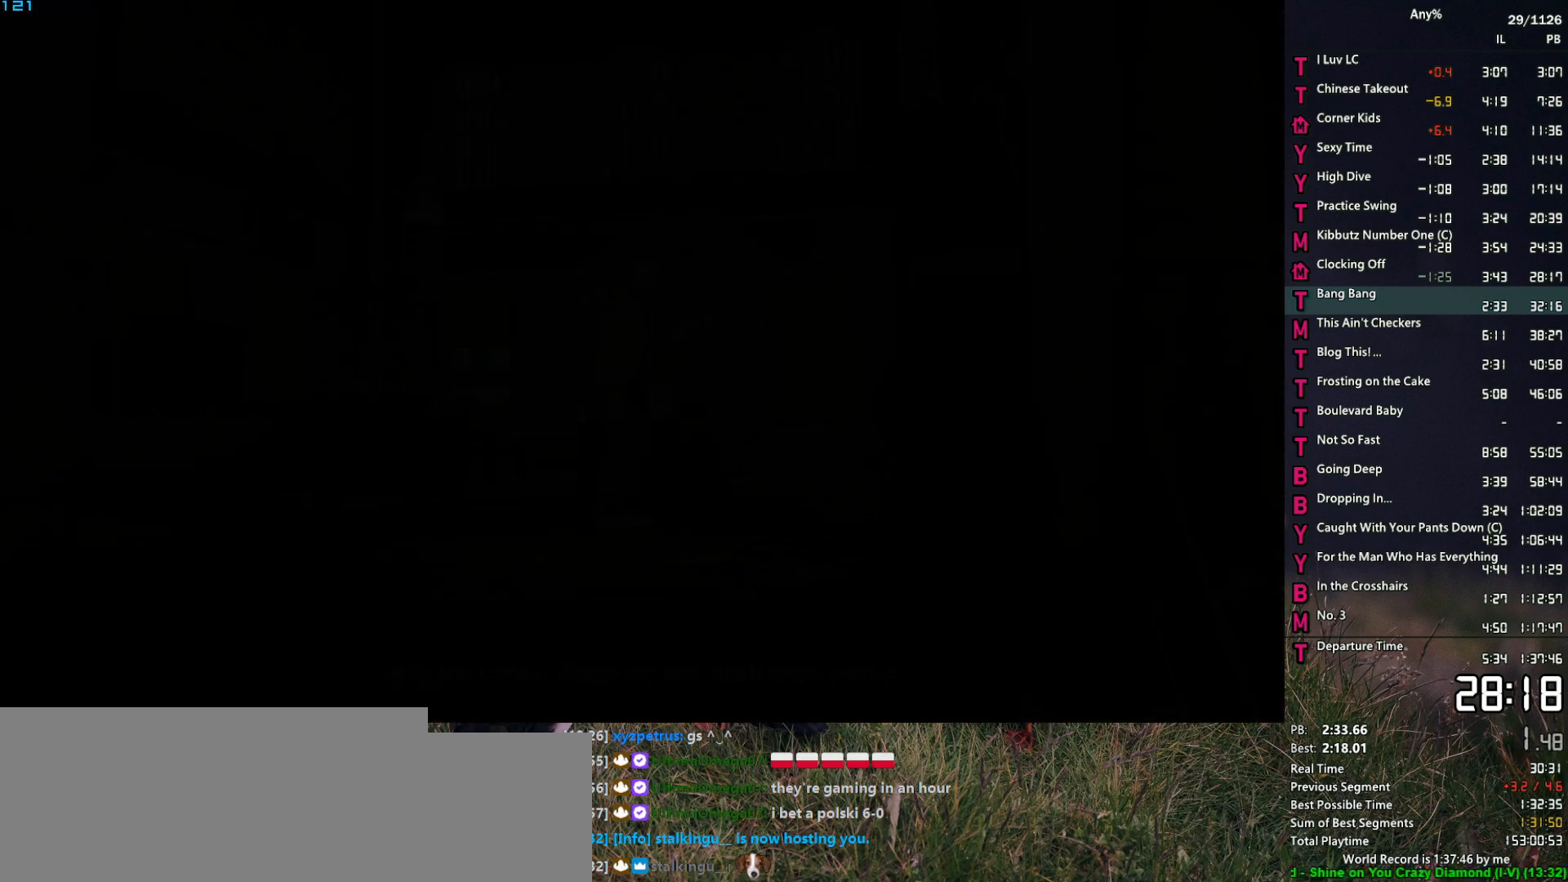
{"keys": ["1", "w"], "mouse": [], "events": [[17, "1", "down"], [17, "space", "down"], [67, "1", "up"], [67, "space", "up"], [150, "1", "down"], [150, "space", "down"], [200, "space", "up"], [250, "1", "up"], [350, "1", "down"], [350, "space", "down"], [383, "1", "up"], [383, "space", "up"], [483, "1", "down"]]}
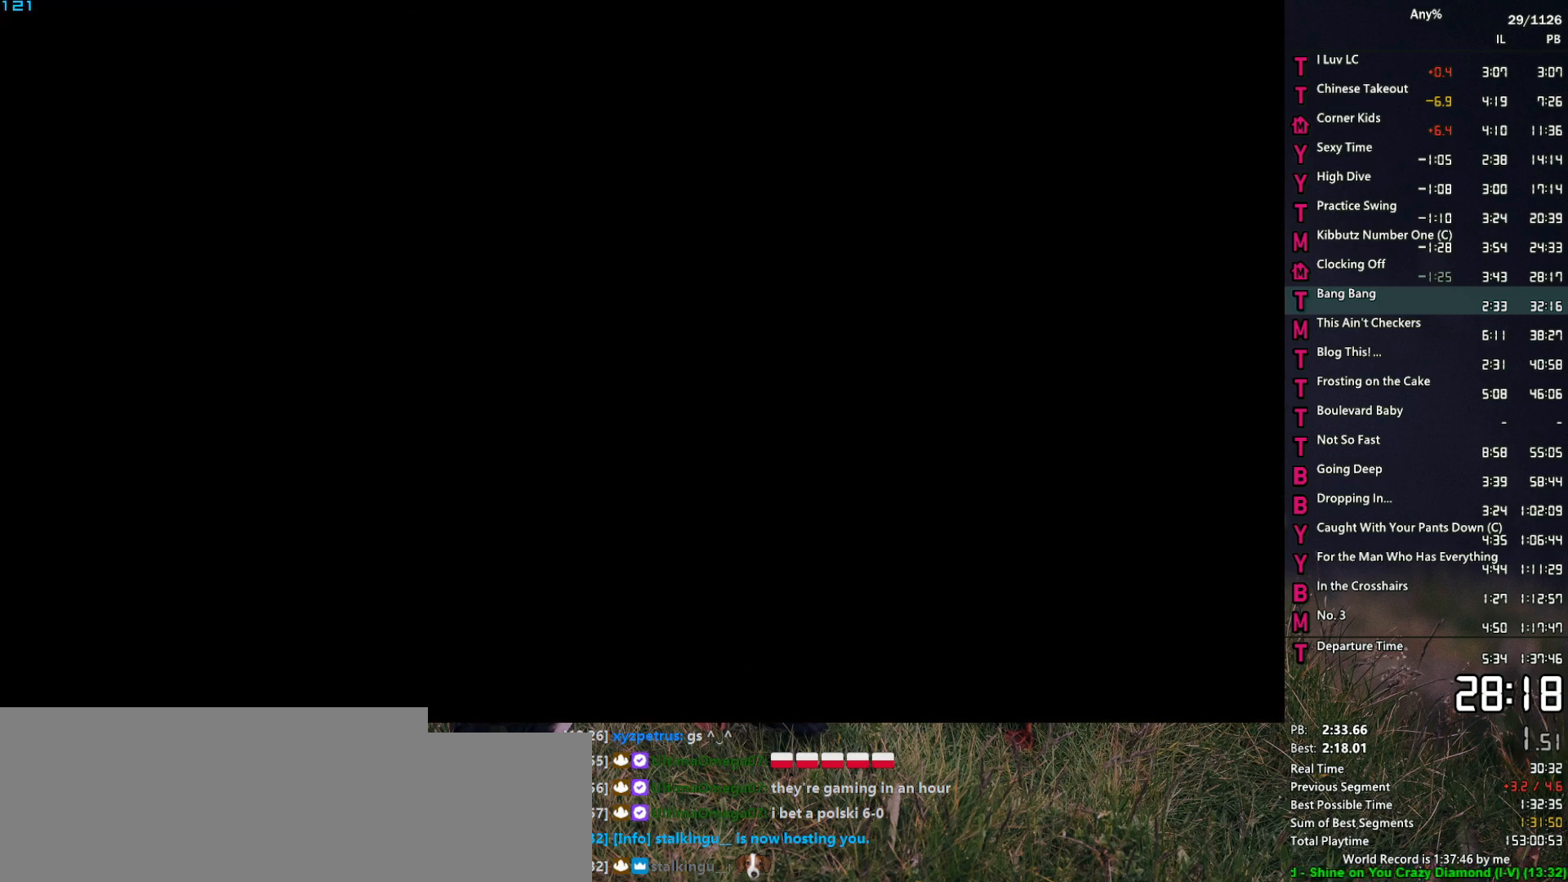
{"keys": ["1", "space", "w"], "mouse": [], "events": [[33, "space", "down"], [83, "1", "up"], [83, "space", "up"], [167, "1", "down"], [167, "space", "down"], [217, "space", "up"], [267, "1", "up"], [317, "space", "down"], [367, "1", "down"], [367, "space", "up"], [400, "1", "up"], [500, "1", "down"], [500, "space", "down"]]}
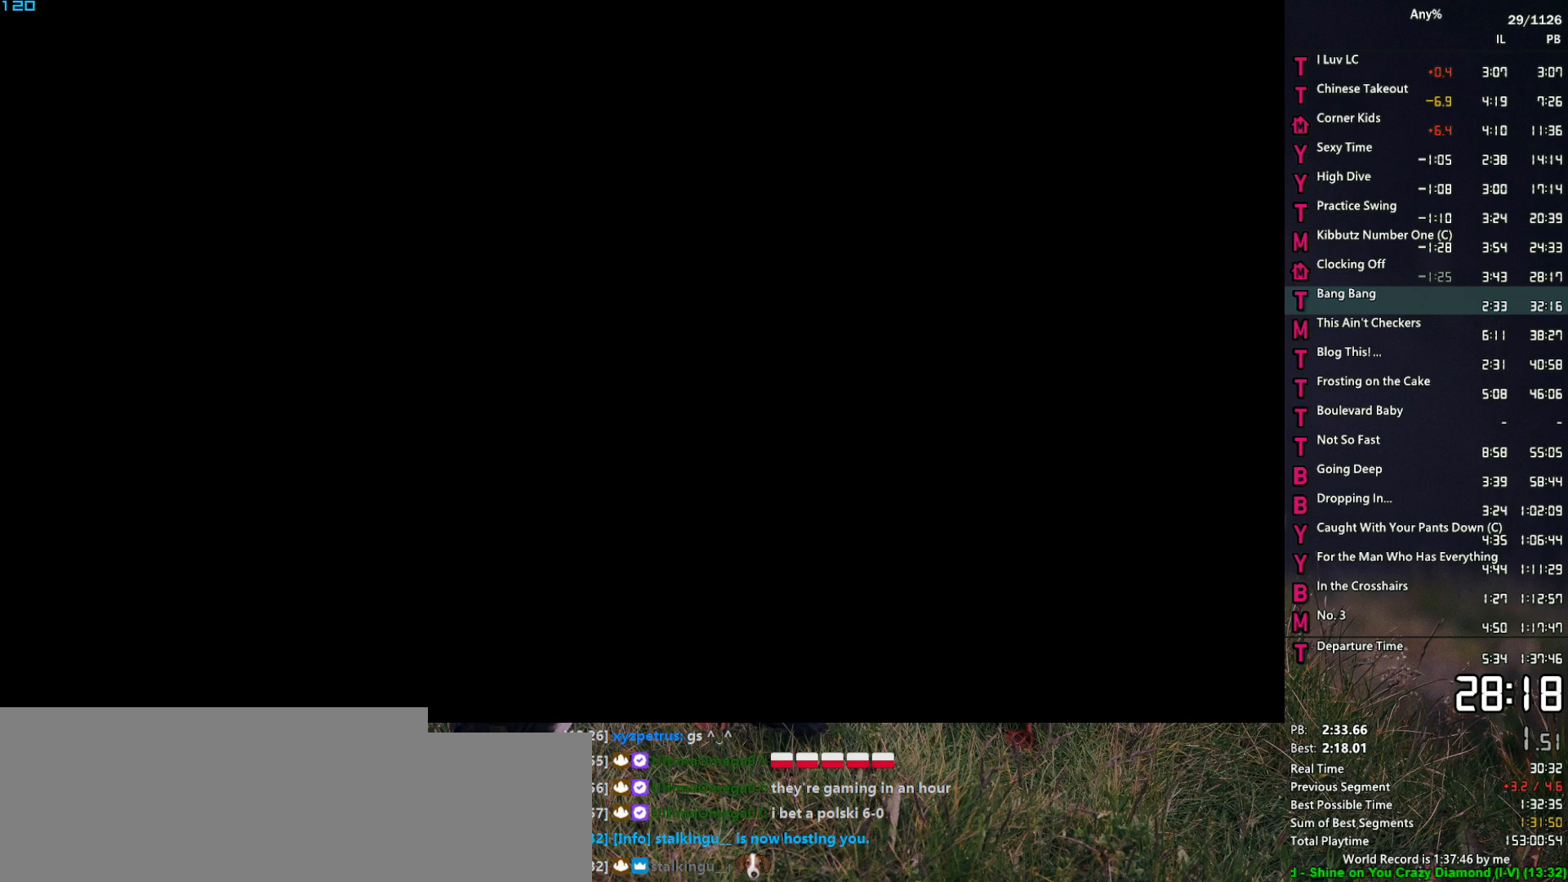
{"keys": ["w"], "mouse": [], "events": [[50, "space", "up"], [100, "1", "up"], [183, "1", "down"], [183, "space", "down"], [233, "1", "up"], [233, "space", "up"], [333, "1", "down"], [333, "space", "down"], [367, "space", "up"], [417, "1", "up"]]}
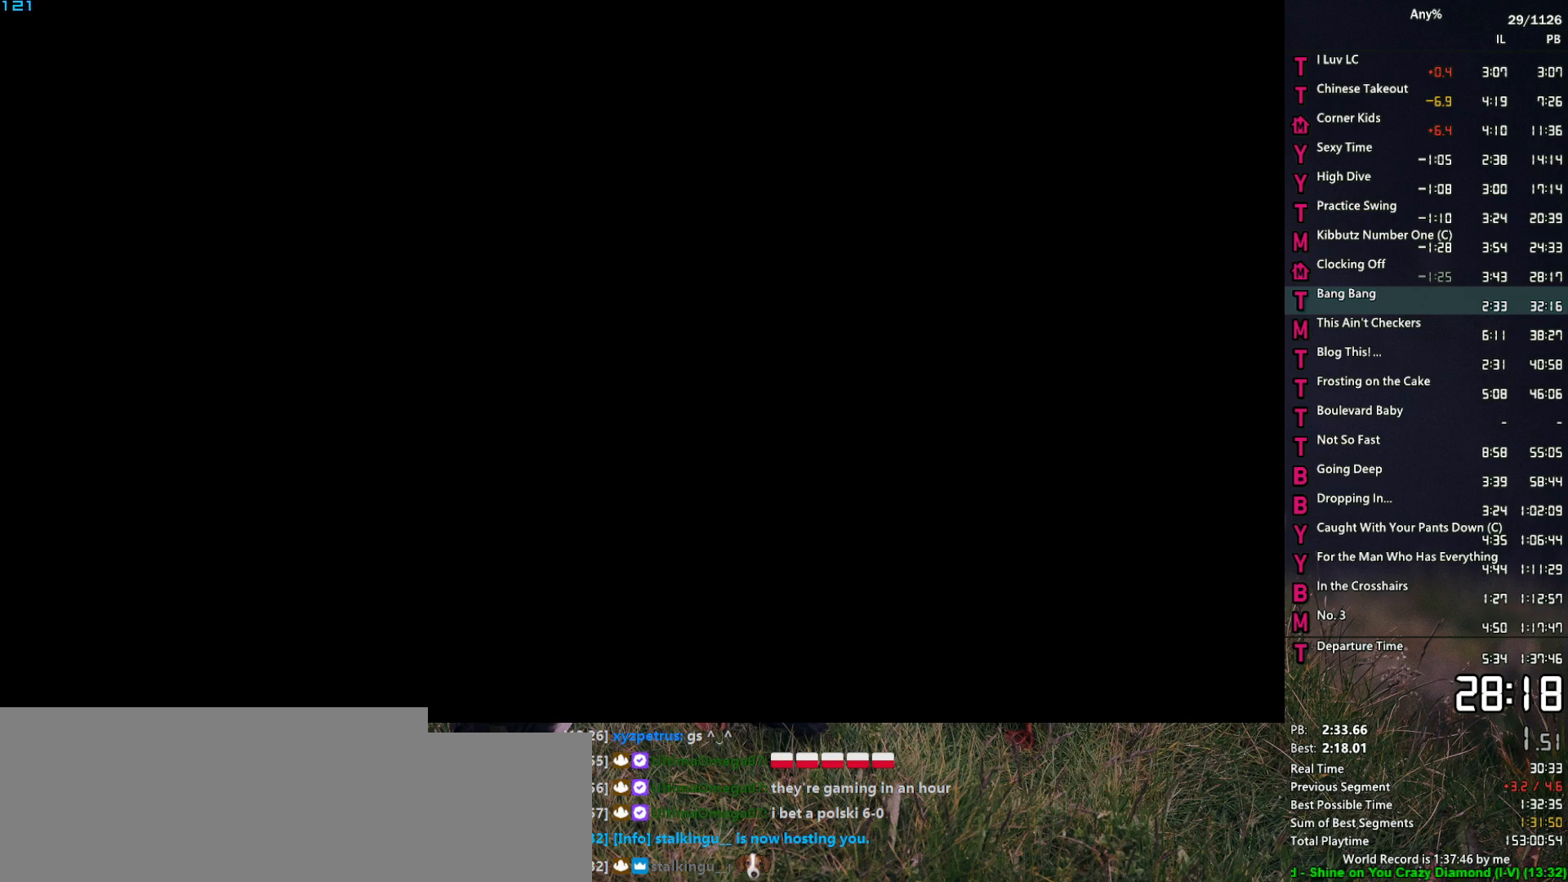
{"keys": ["w"], "mouse": [], "events": [[17, "1", "down"], [17, "space", "down"], [67, "space", "up"], [100, "1", "up"], [150, "space", "down"], [200, "1", "down"], [200, "space", "up"], [250, "1", "up"], [333, "space", "down"], [383, "1", "down"], [383, "space", "up"], [433, "1", "up"]]}
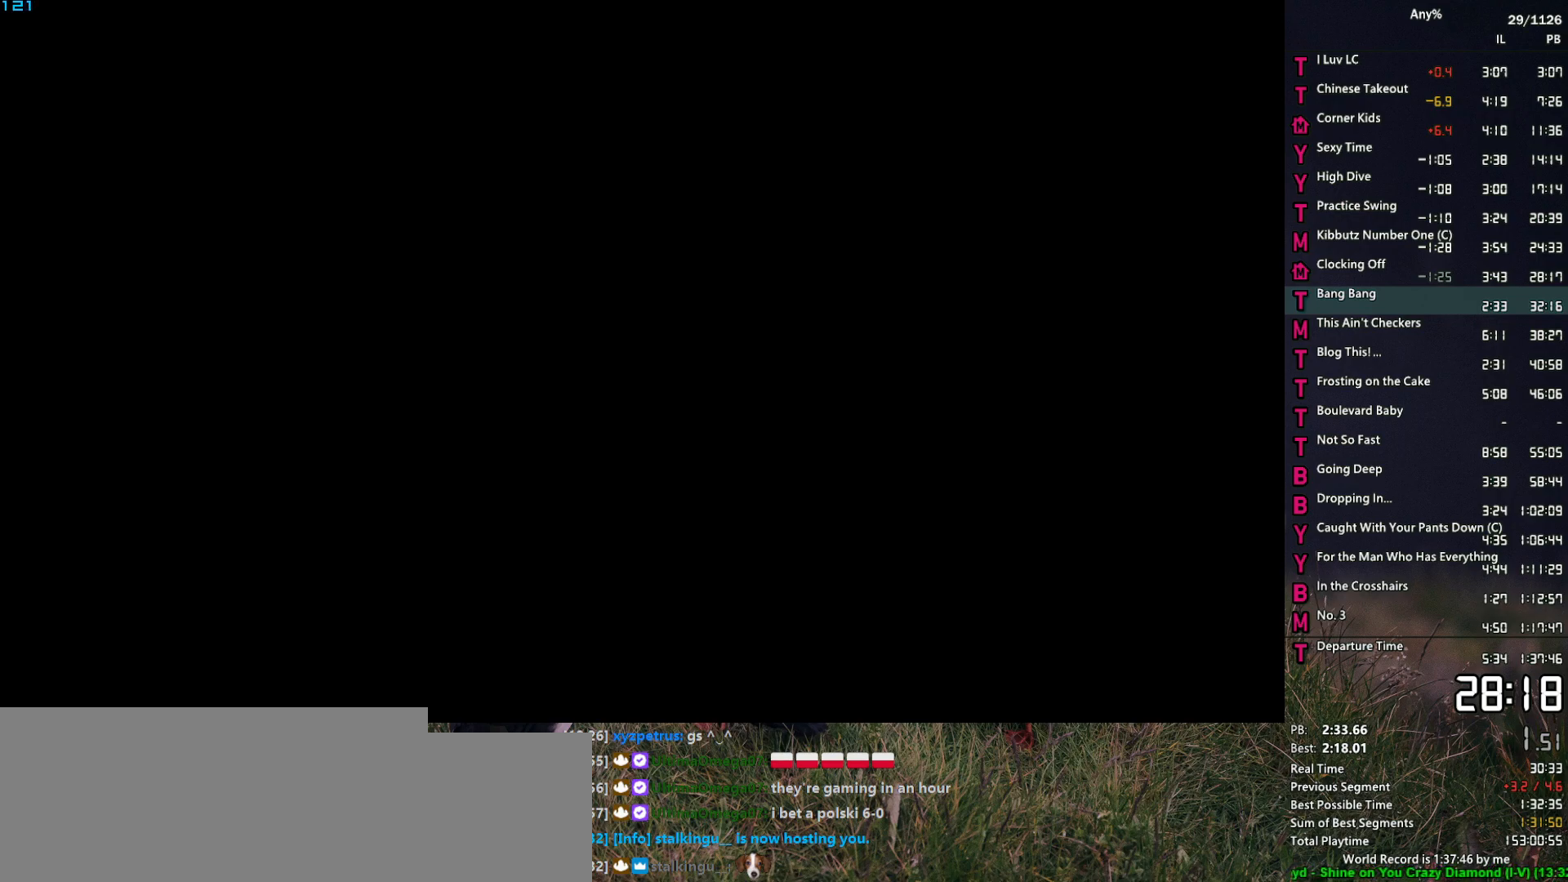
{"keys": ["w"], "mouse": [], "events": [[33, "1", "down"], [33, "space", "down"], [83, "space", "up"], [117, "1", "up"], [167, "space", "down"], [217, "1", "down"], [267, "space", "up"], [317, "1", "up"], [350, "1", "down"], [350, "space", "down"], [400, "space", "up"], [450, "1", "up"]]}
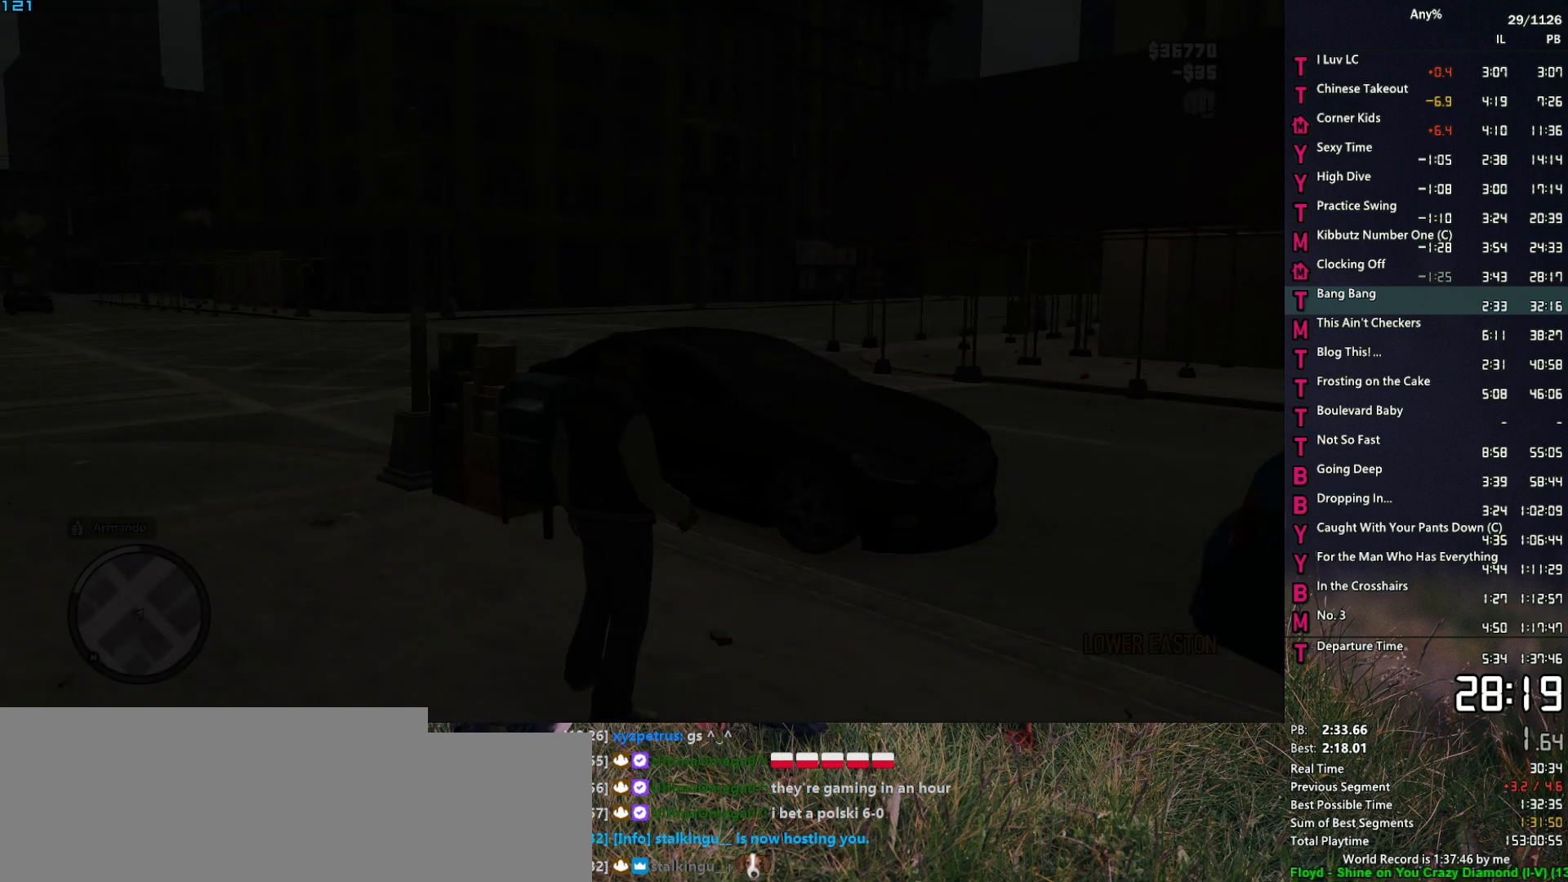
{"keys": ["d", "w"], "mouse": [], "events": [[50, "1", "down"], [50, "space", "down"], [83, "space", "up"], [133, "1", "up"], [183, "space", "down"], [233, "1", "down"], [233, "space", "up"], [333, "1", "up"], [367, "space", "down"], [417, "space", "up"], [467, "d", "down"]]}
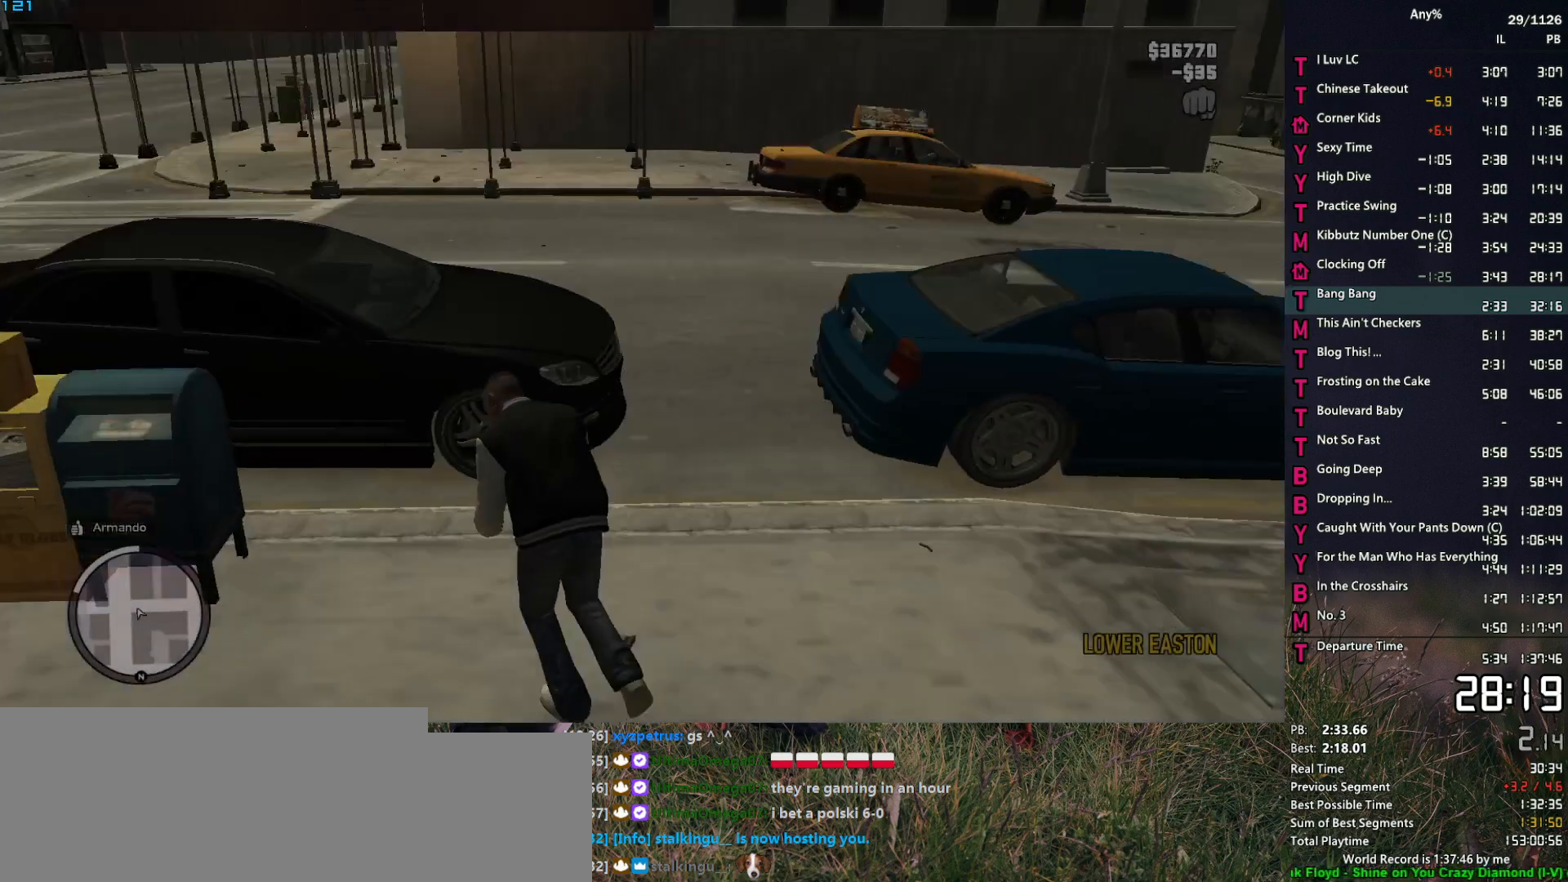
{"keys": ["w"], "mouse": [], "events": [[200, "space", "down"], [250, "mouse_left", "down"], [250, "space", "up"], [333, "mouse_left", "up"], [333, "space", "down"], [383, "d", "up"], [433, "space", "up"]]}
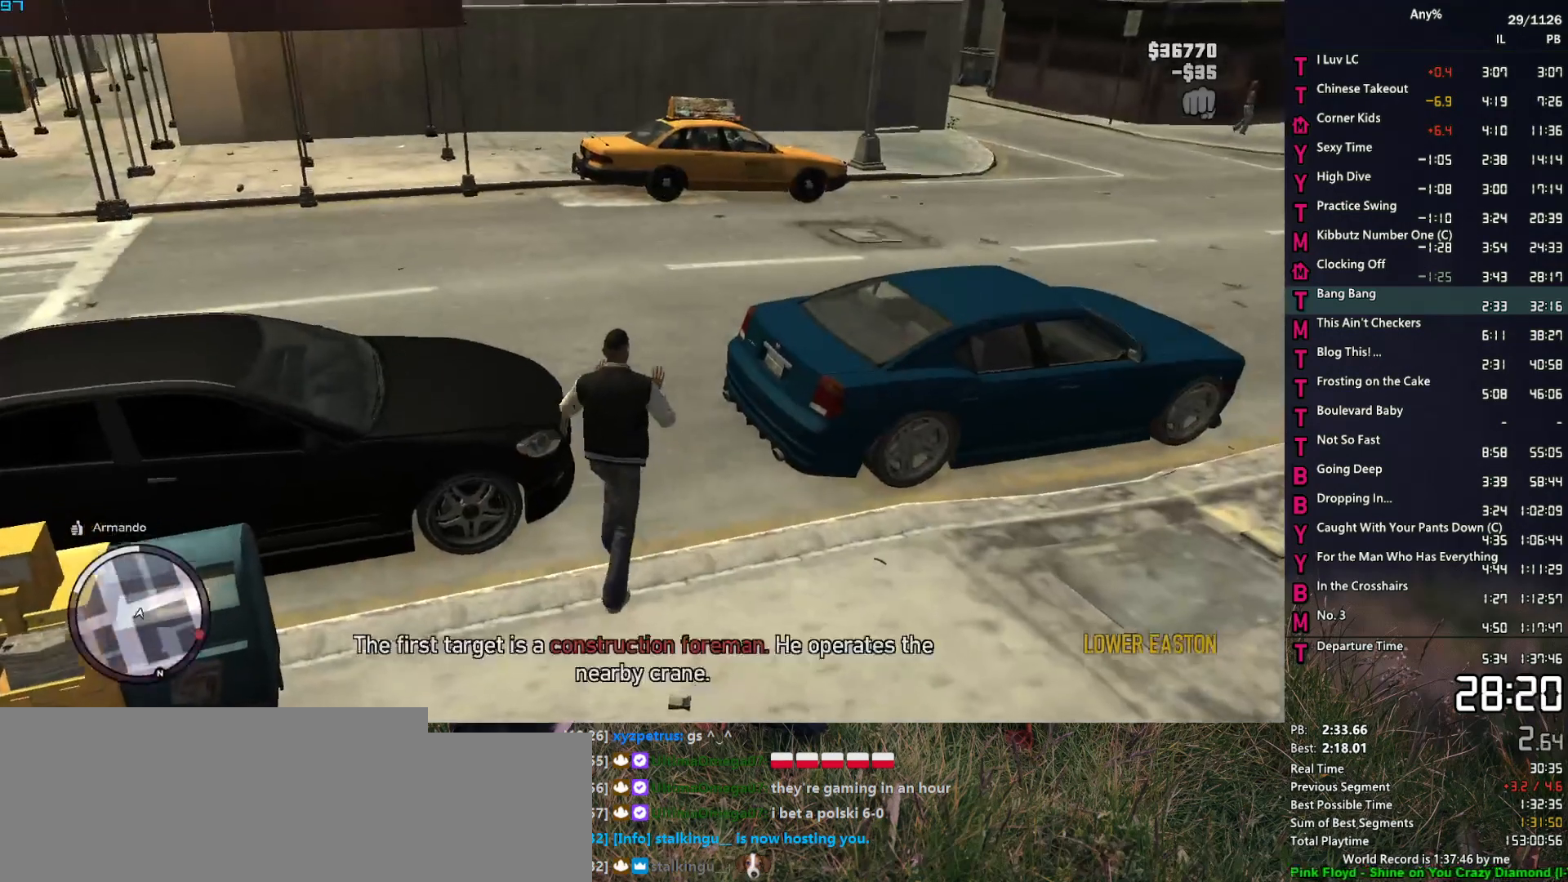
{"keys": ["w"], "mouse": [], "events": [[33, "a", "down"], [33, "space", "down"], [83, "space", "up"], [167, "a", "up"], [217, "space", "down"], [267, "space", "up"], [400, "space", "down"], [450, "space", "up"]]}
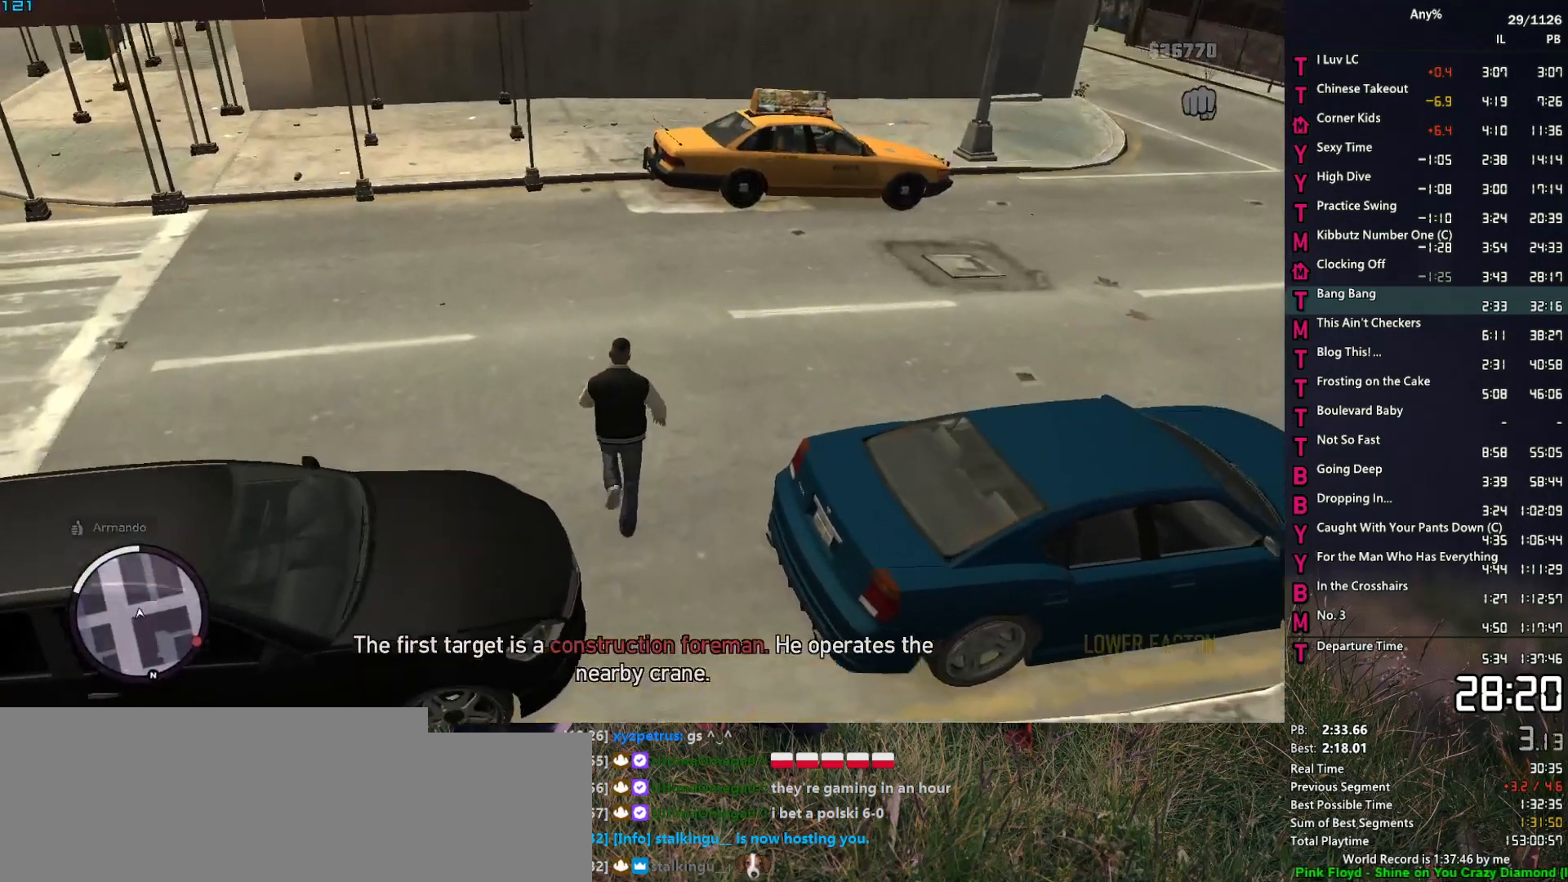
{"keys": ["space", "w"], "mouse": [], "events": [[100, "space", "down"], [133, "space", "up"], [283, "space", "down"], [333, "space", "up"], [417, "space", "down"]]}
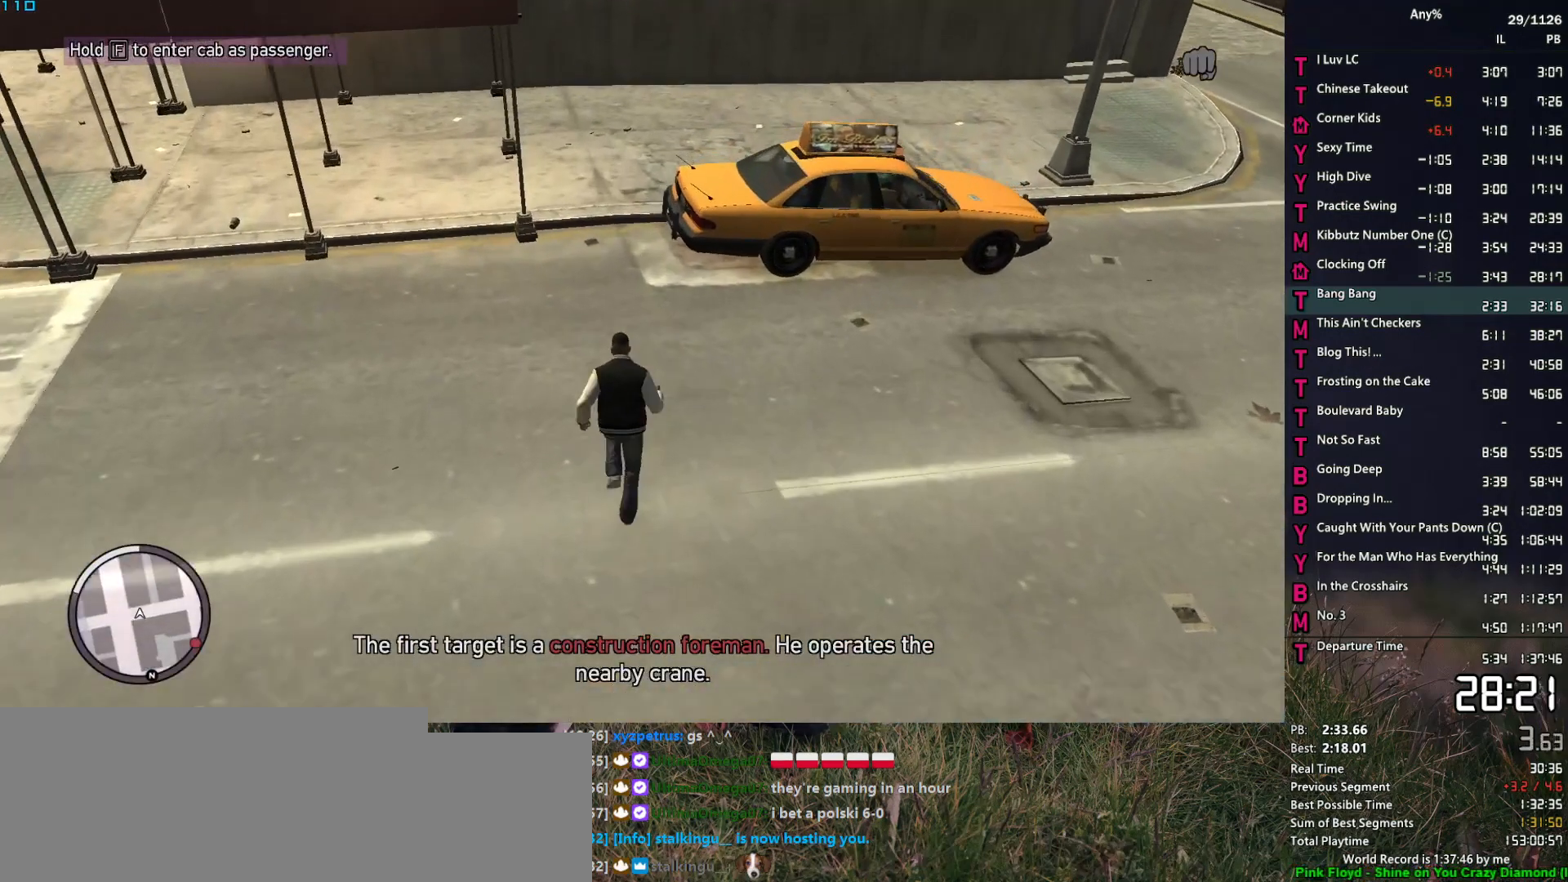
{"keys": ["space", "w"], "mouse": [], "events": [[17, "space", "up"], [117, "space", "down"], [200, "space", "up"], [300, "space", "down"], [350, "space", "up"], [483, "space", "down"]]}
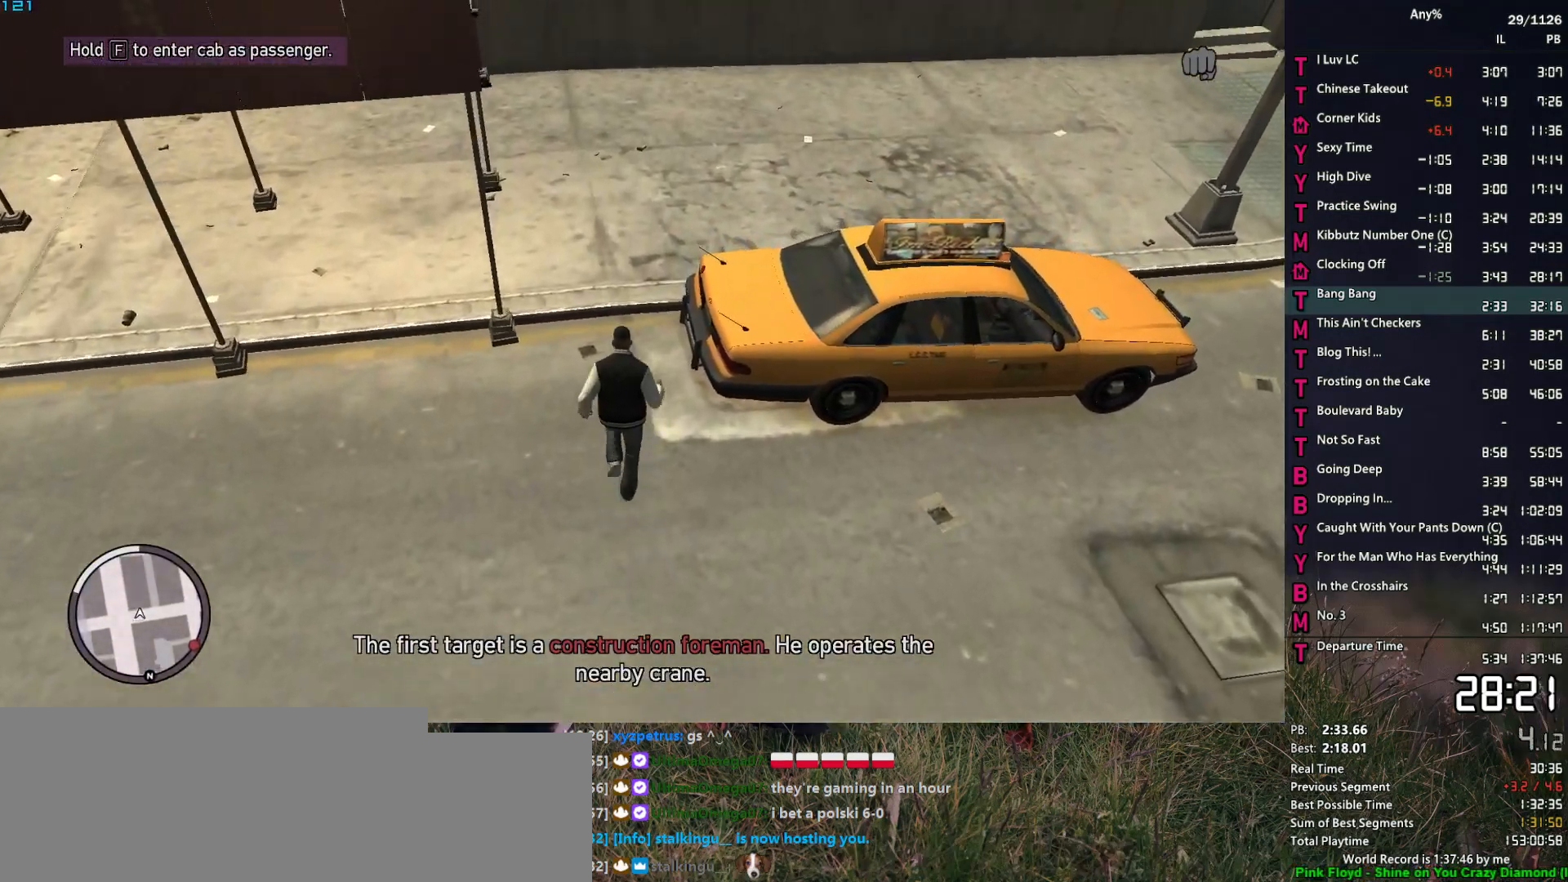
{"keys": ["f"], "mouse": [], "events": [[33, "space", "up"], [117, "d", "down"], [117, "space", "down"], [167, "space", "up"], [267, "d", "up"], [267, "space", "down"], [317, "space", "up"], [367, "f", "down"], [400, "w", "up"]]}
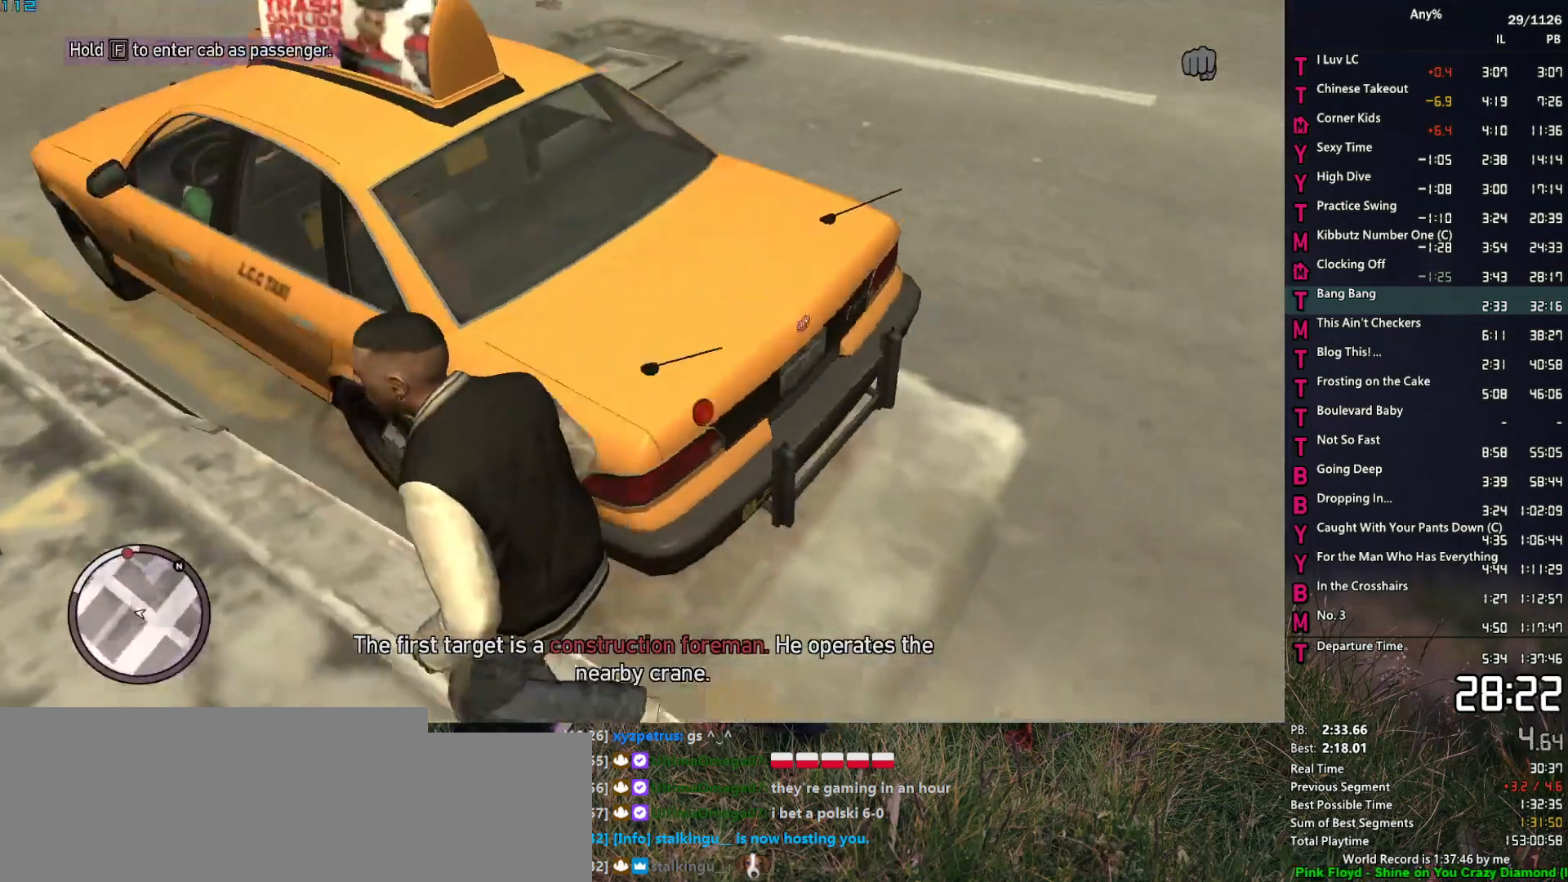
{"keys": [], "mouse": [], "events": [[283, "f", "up"], [367, "escape", "down"], [417, "escape", "up"]]}